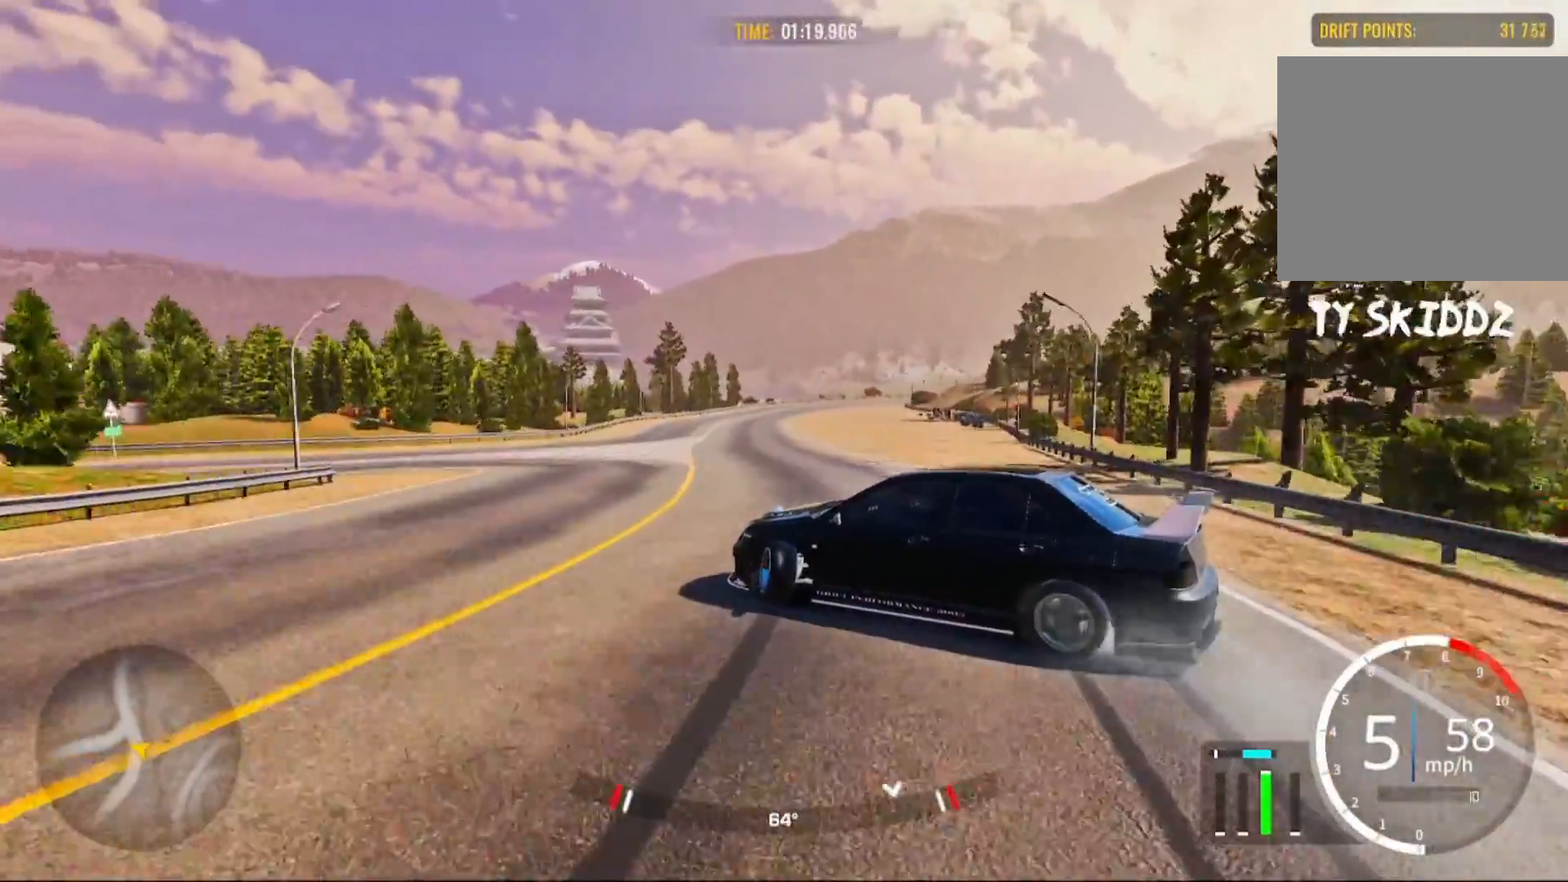
Gameplay with a controller (PlayStation layout); each line is a JSON object with the inputs held at the frame after it. "events" lists button and stick changes between this image and that frame as [ms after this image, input, new state], when the widget could be followed in between.
{"buttons": ["R2"], "left_stick": "up-left", "right_stick": "center", "events": []}
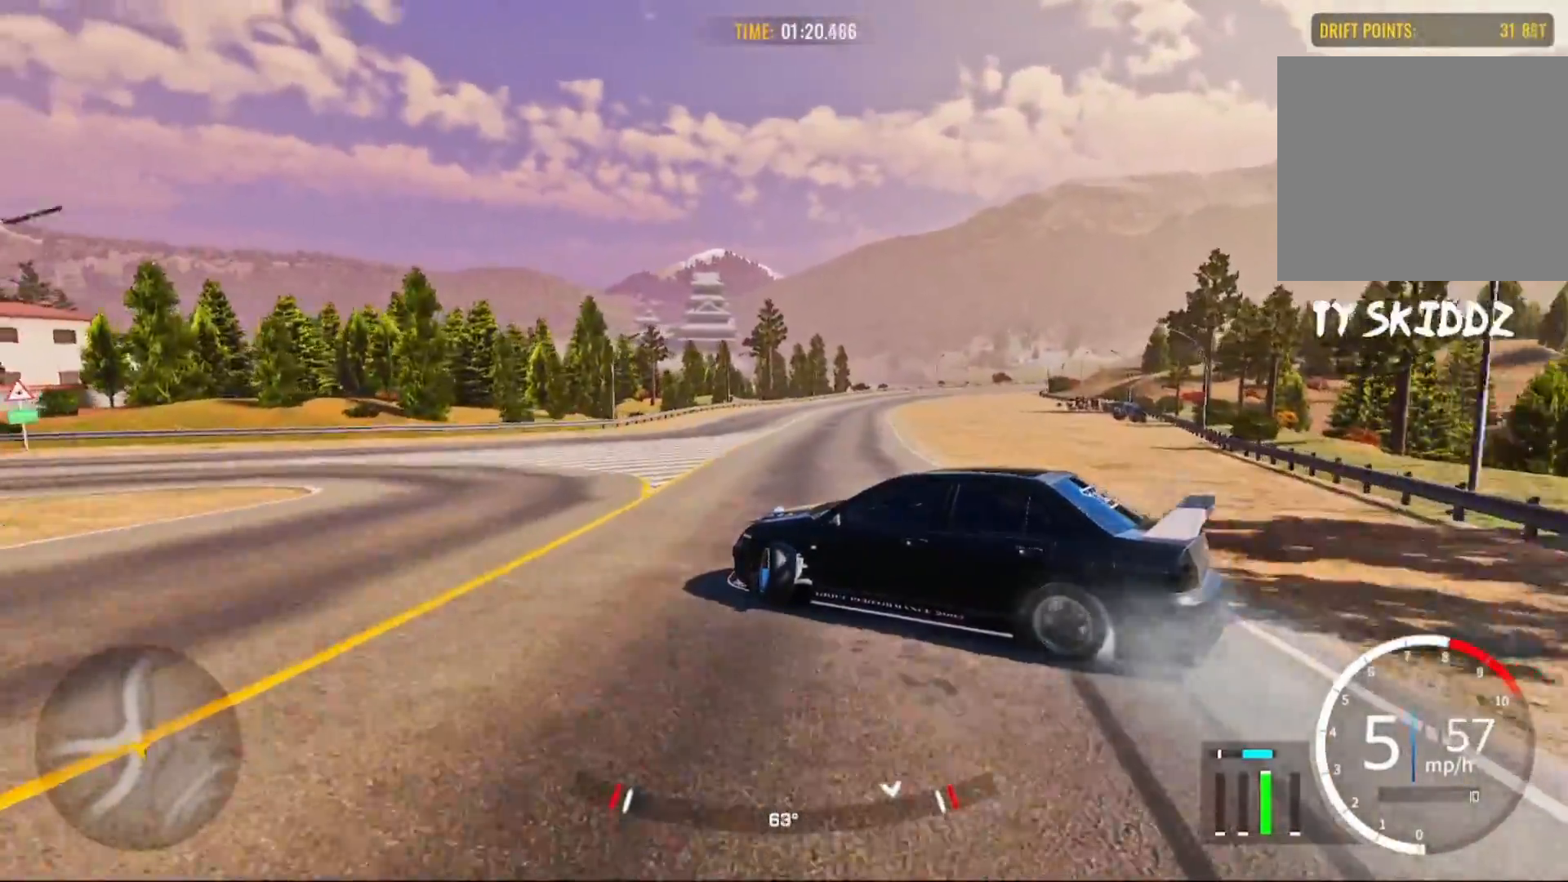
{"buttons": ["R2"], "left_stick": "up", "right_stick": "center", "events": [[350, "left_stick", "up"]]}
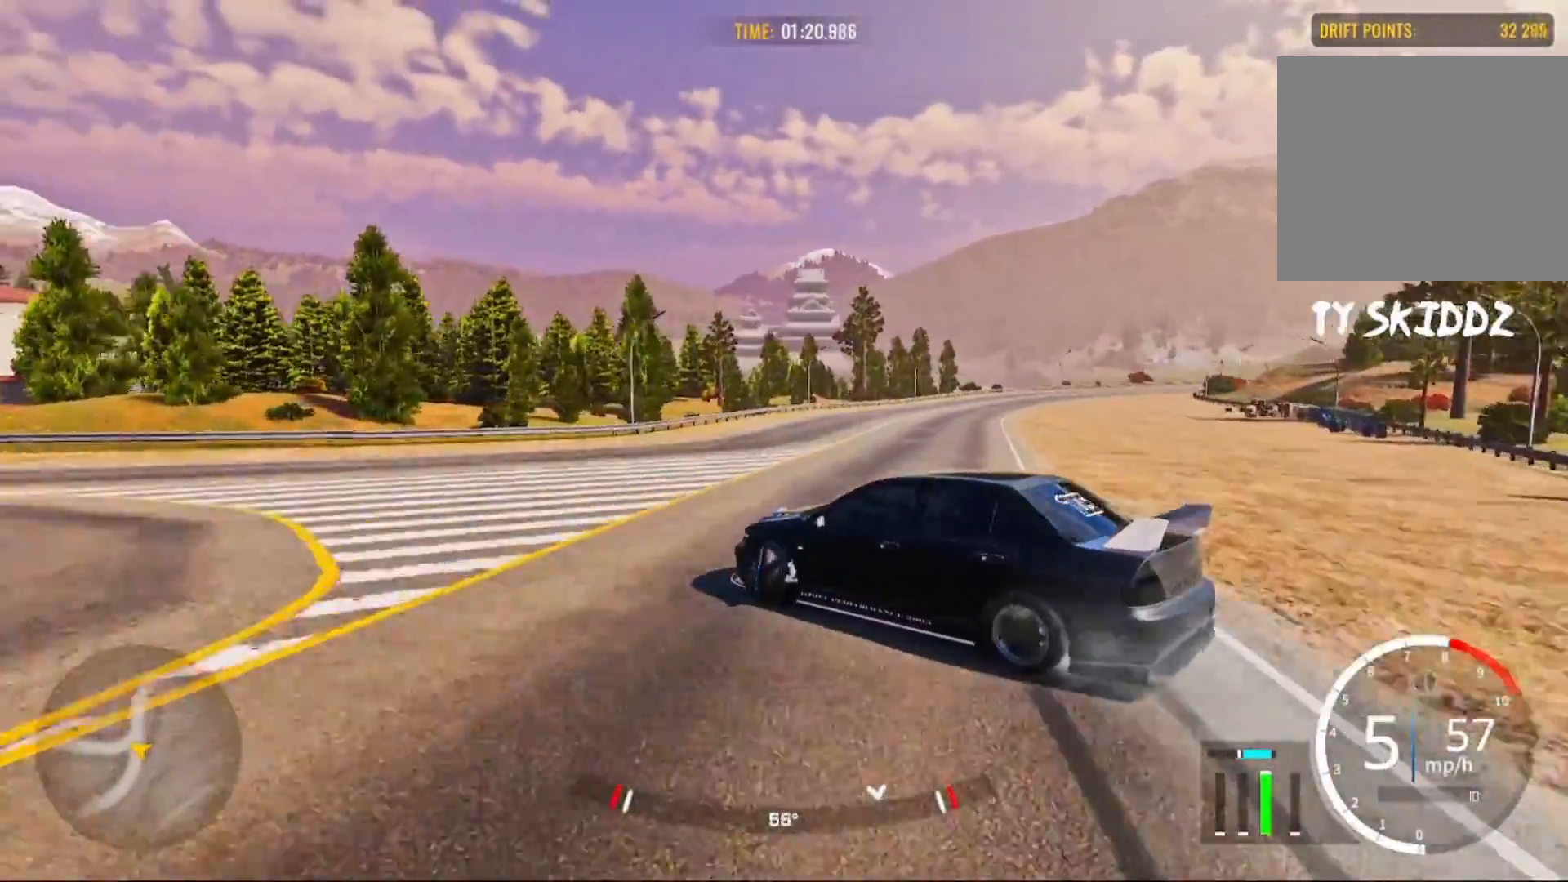
{"buttons": ["R2"], "left_stick": "up-right", "right_stick": "center", "events": [[467, "left_stick", "up-right"]]}
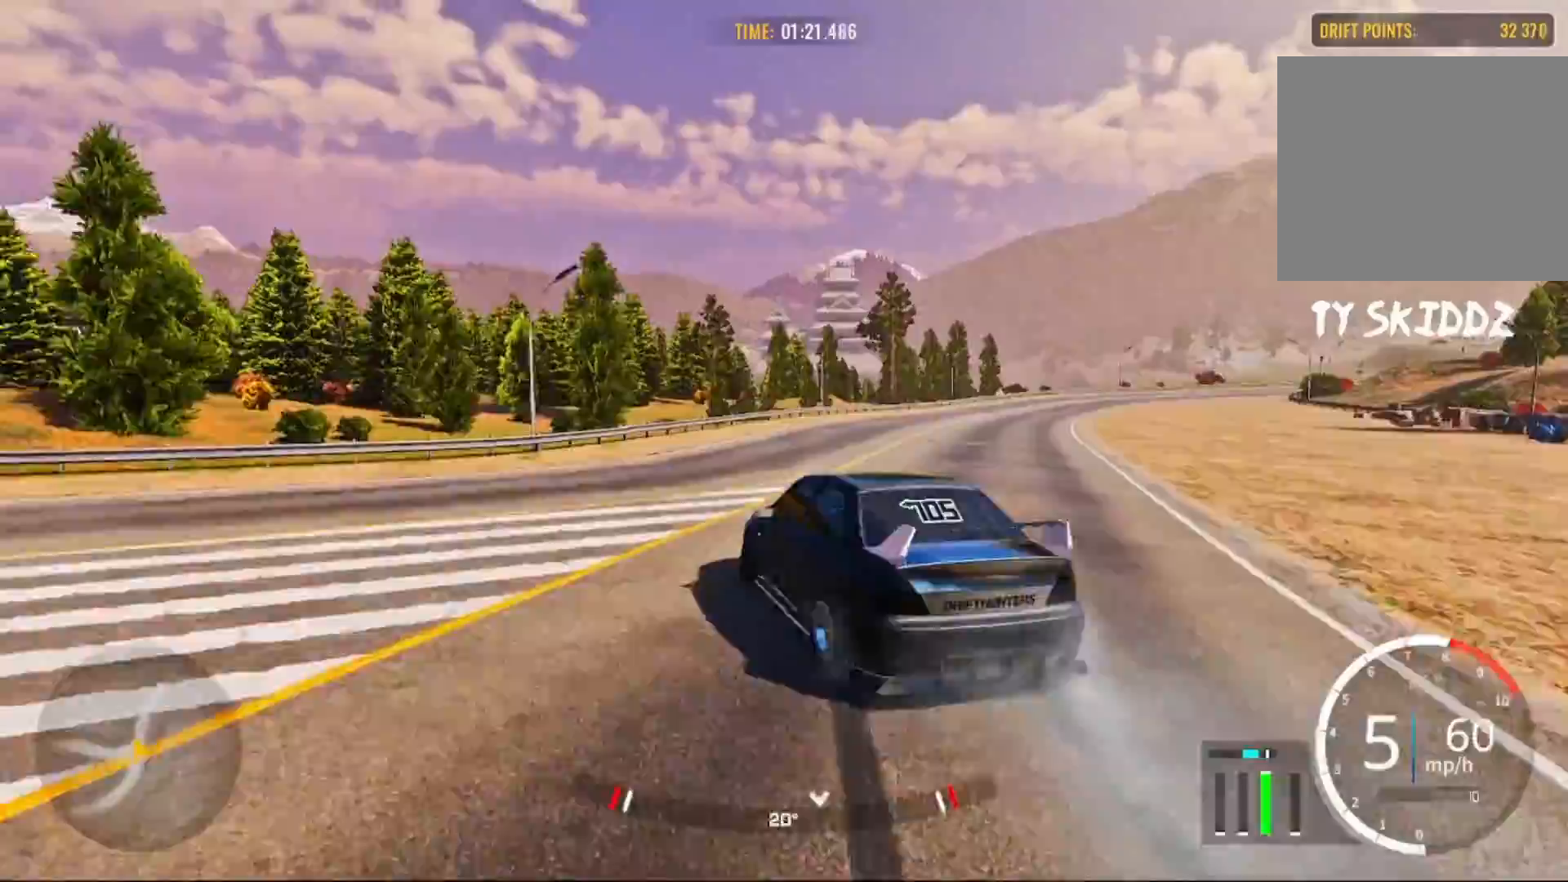
{"buttons": ["L1"], "left_stick": "up-right", "right_stick": "center", "events": [[500, "L1", "down"], [500, "R2", "up"]]}
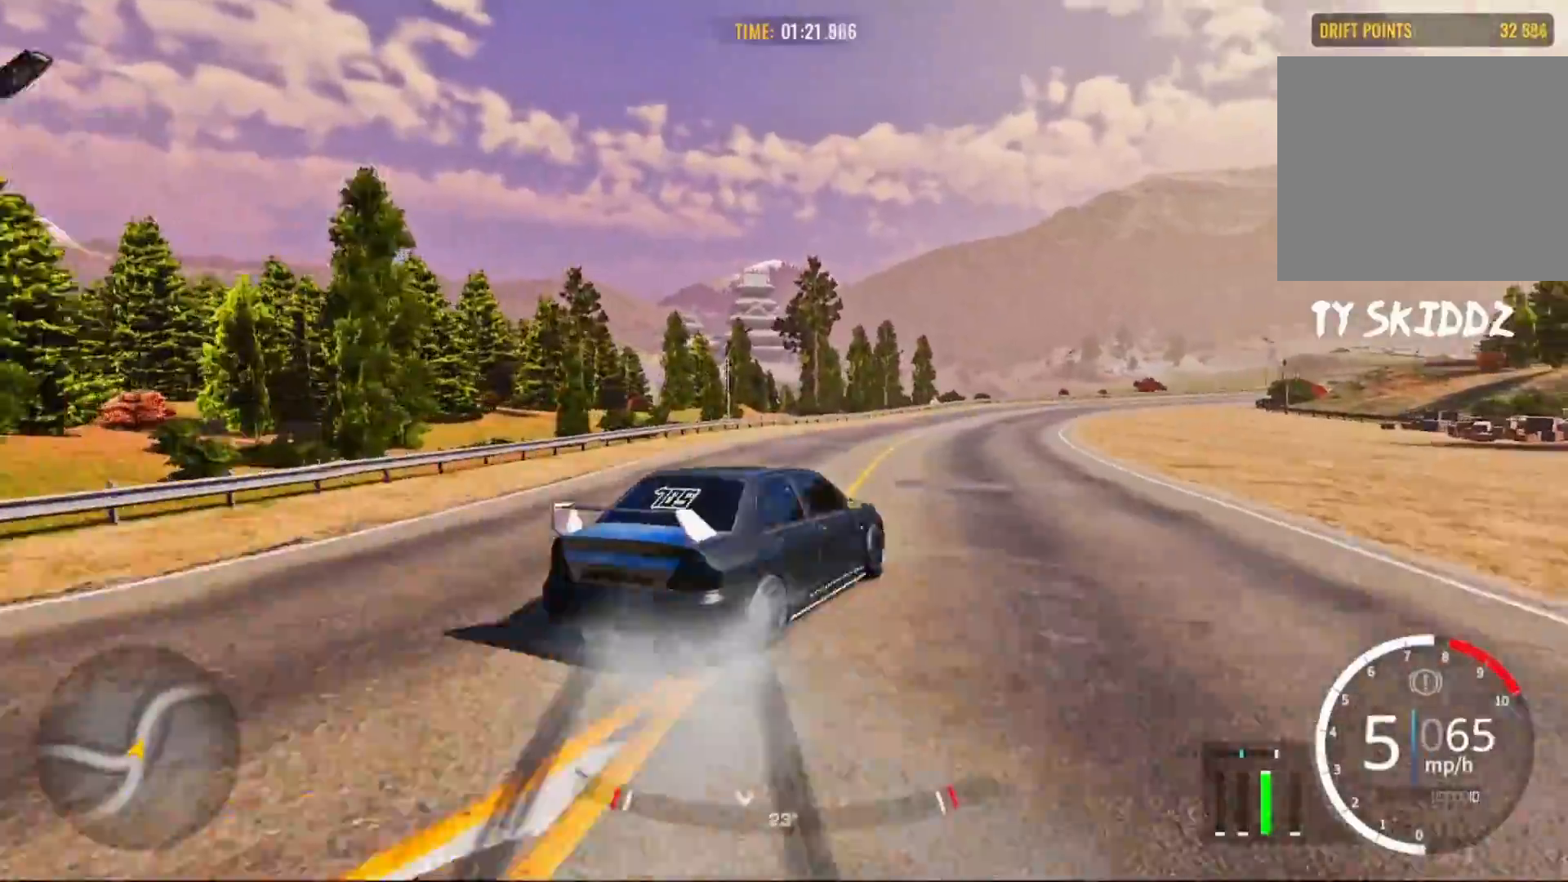
{"buttons": ["R2"], "left_stick": "up-right", "right_stick": "center", "events": [[100, "L1", "up"], [117, "R2", "down"]]}
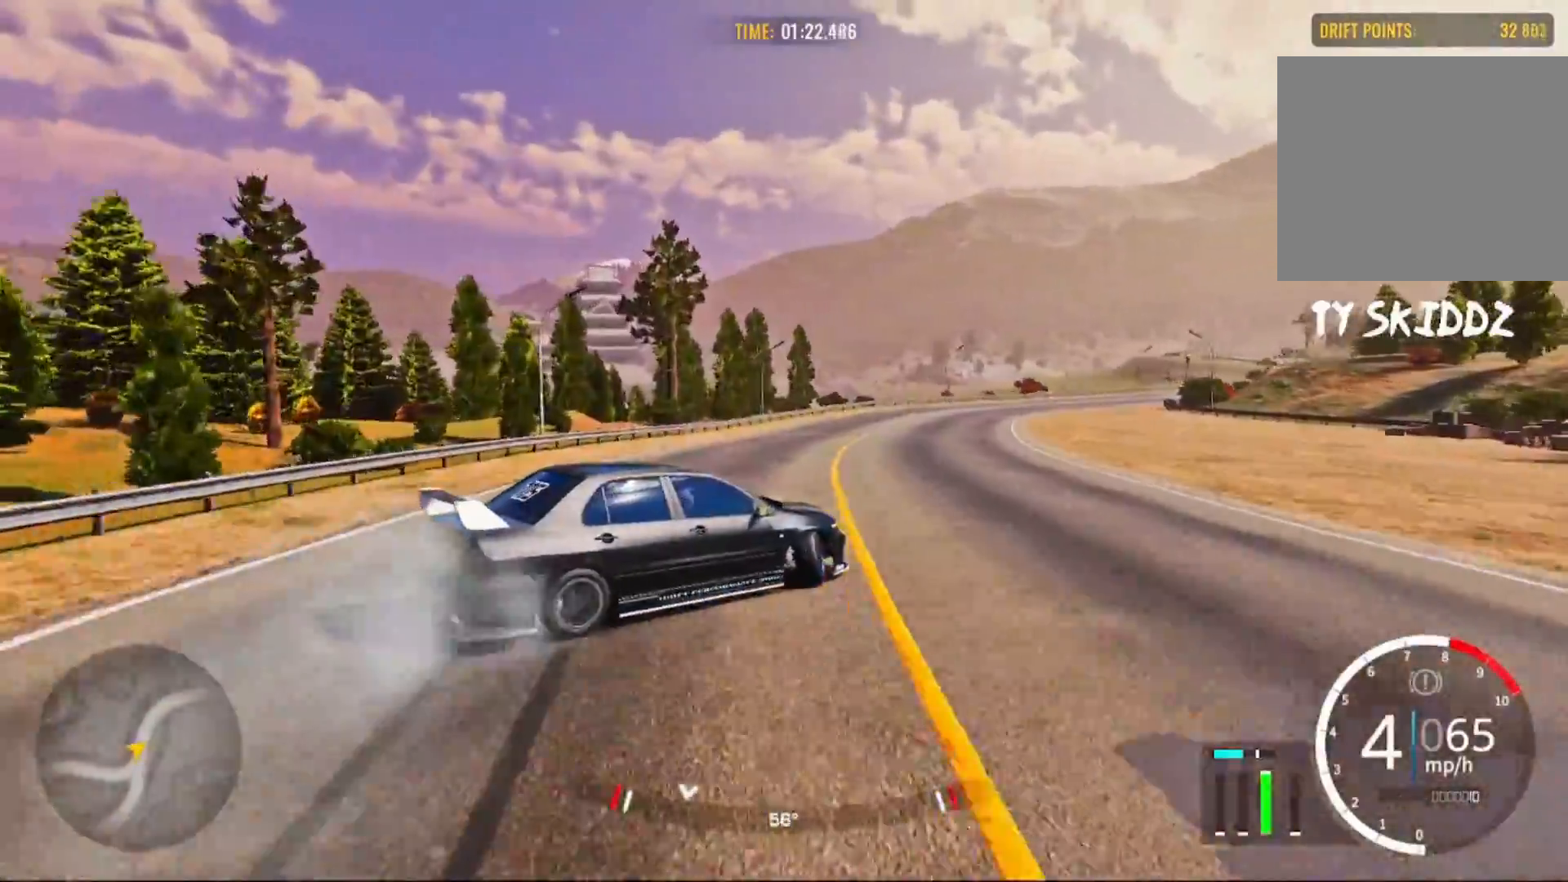
{"buttons": ["R2"], "left_stick": "up-right", "right_stick": "center", "events": []}
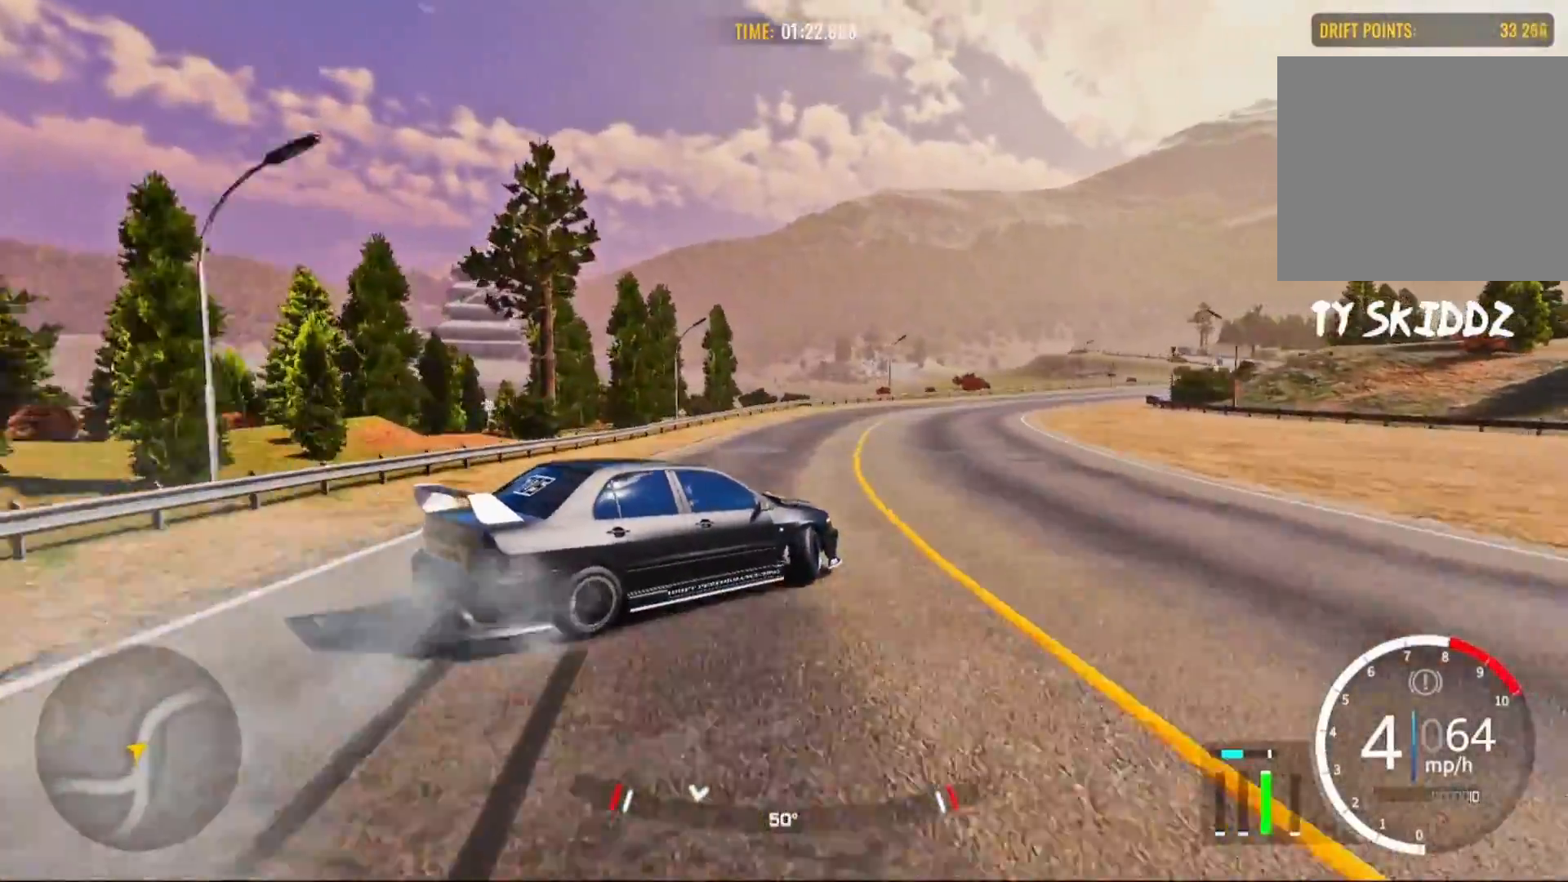
{"buttons": ["R2"], "left_stick": "up-right", "right_stick": "center", "events": []}
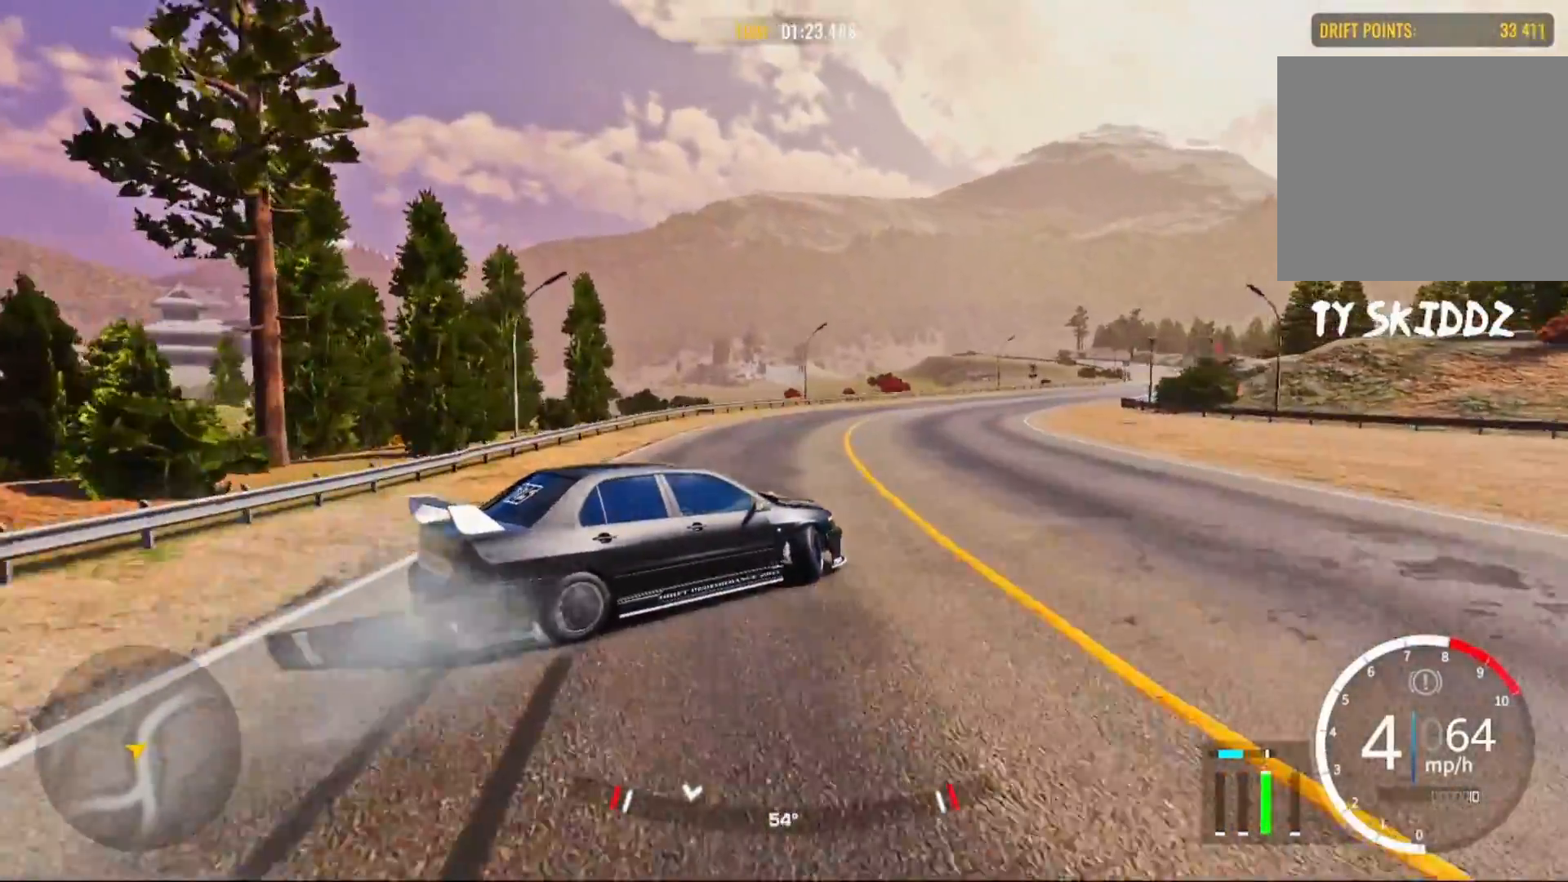
{"buttons": ["R2"], "left_stick": "up-right", "right_stick": "center", "events": []}
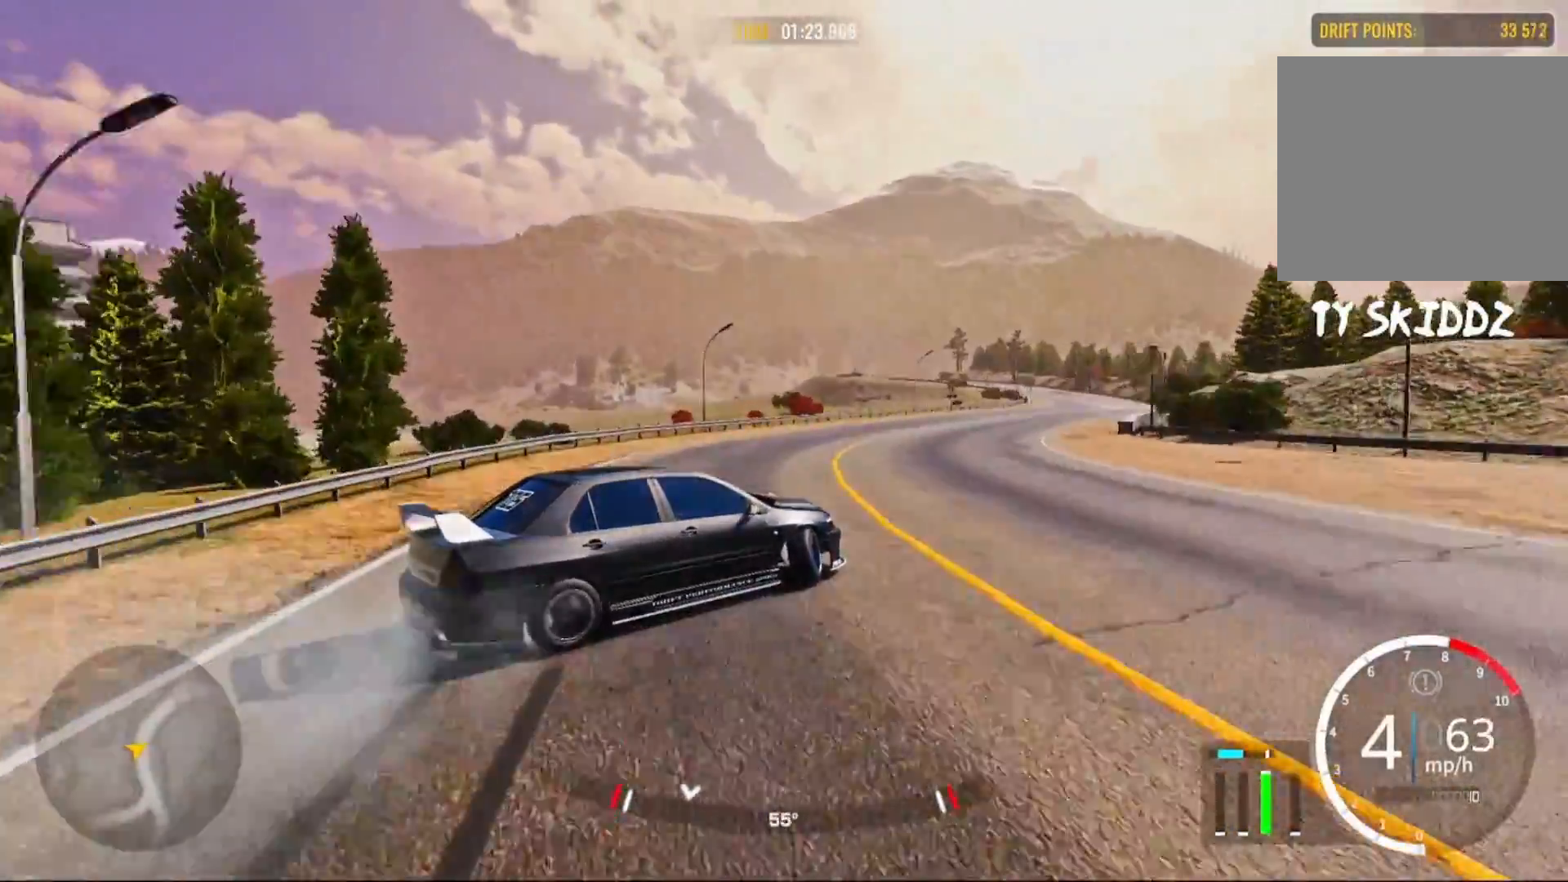
{"buttons": ["R2"], "left_stick": "up-right", "right_stick": "center", "events": []}
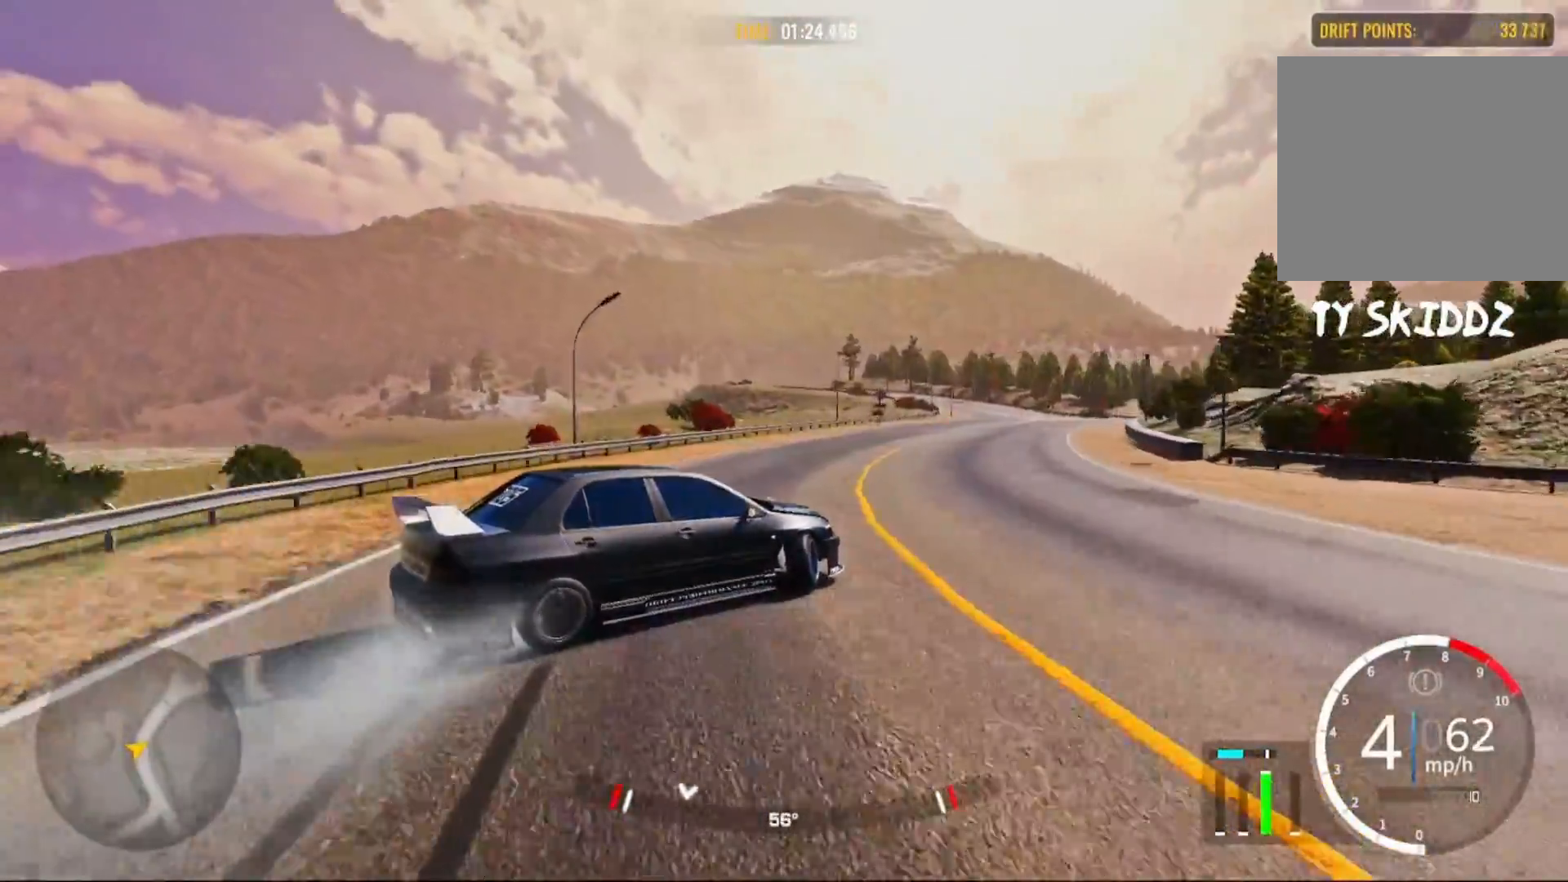
{"buttons": ["R2"], "left_stick": "up-right", "right_stick": "center", "events": []}
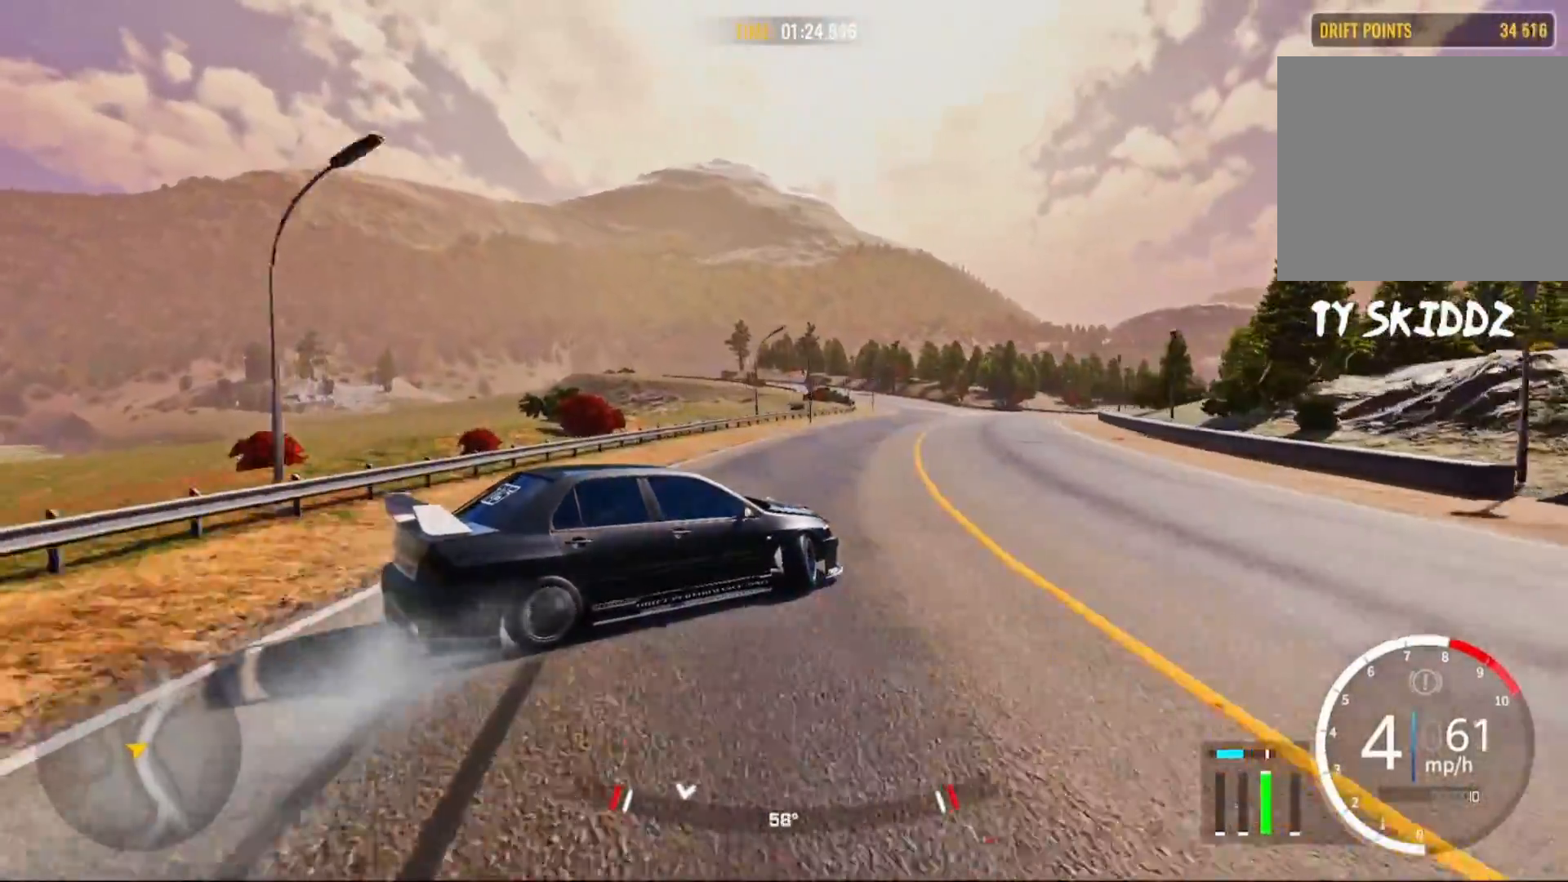
{"buttons": ["R2"], "left_stick": "up-right", "right_stick": "center", "events": []}
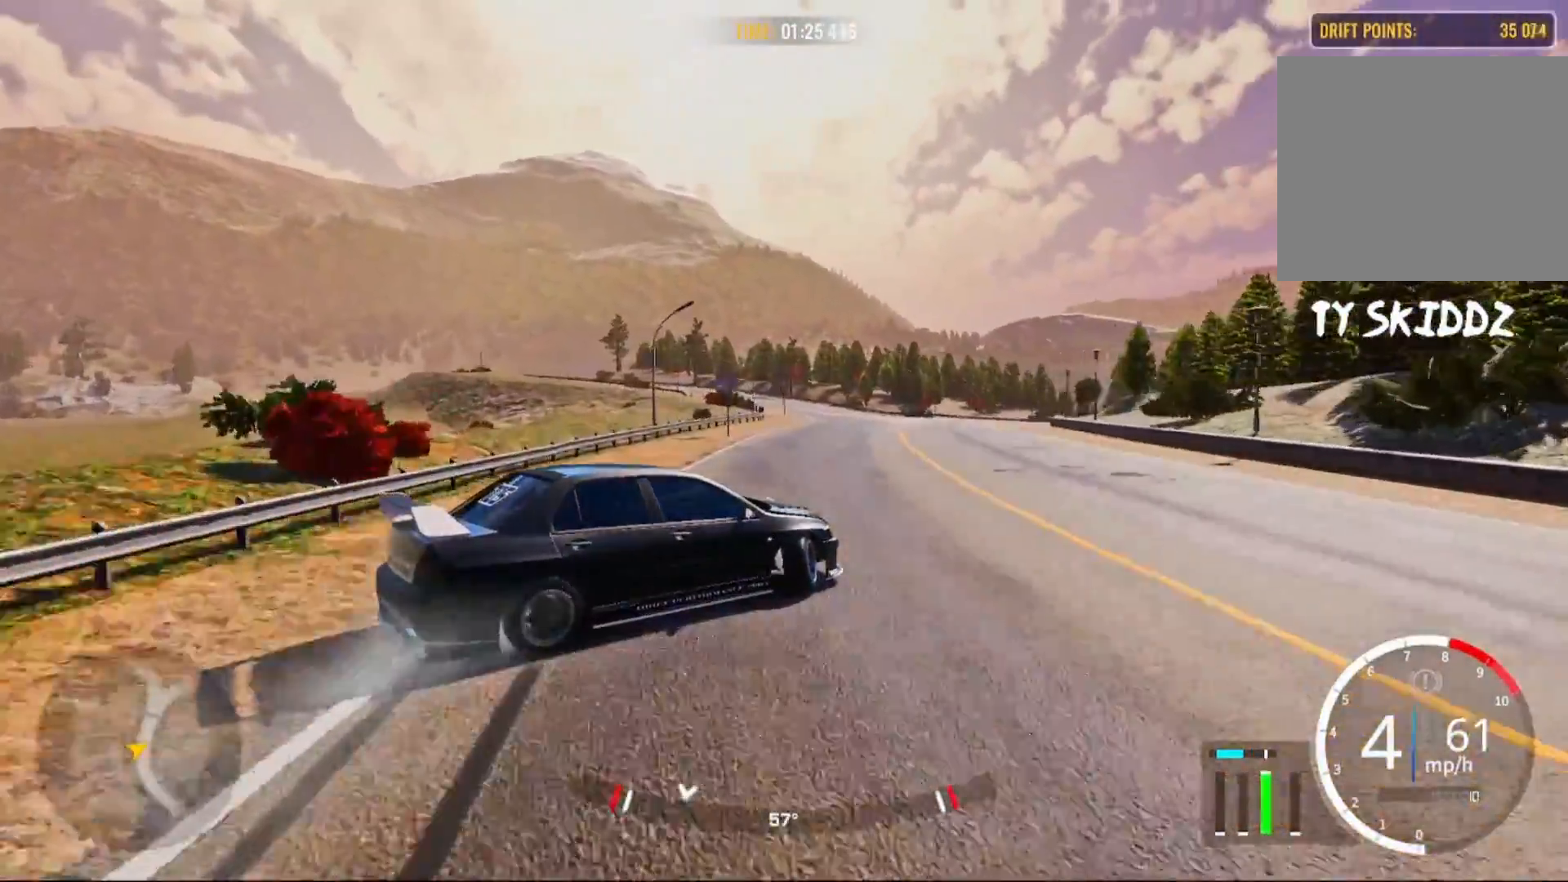
{"buttons": ["R2"], "left_stick": "up-right", "right_stick": "center", "events": []}
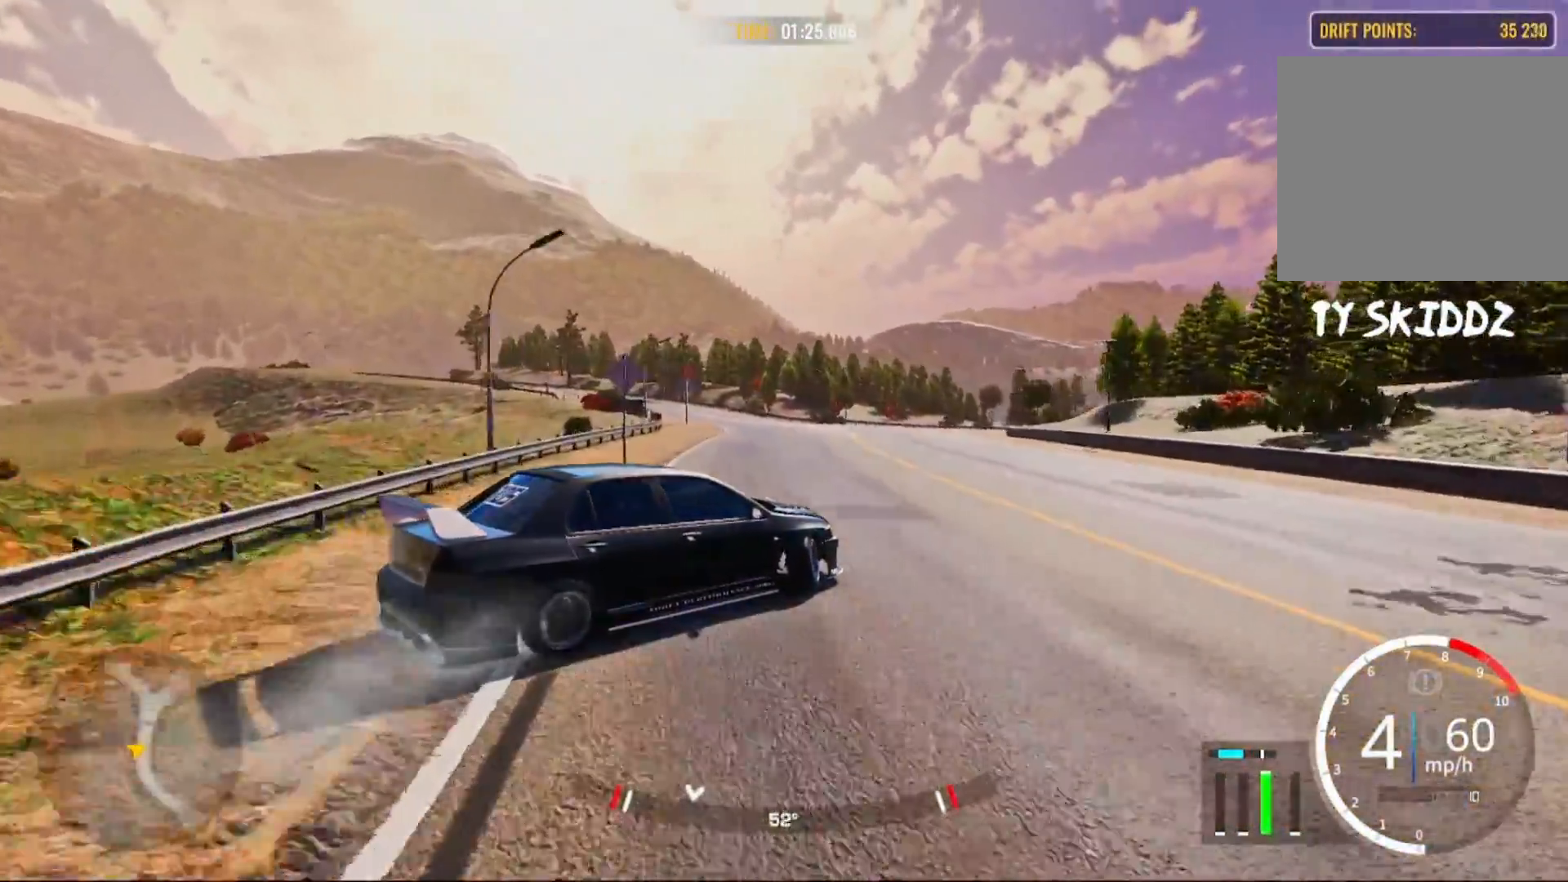
{"buttons": ["R2"], "left_stick": "up-right", "right_stick": "center", "events": []}
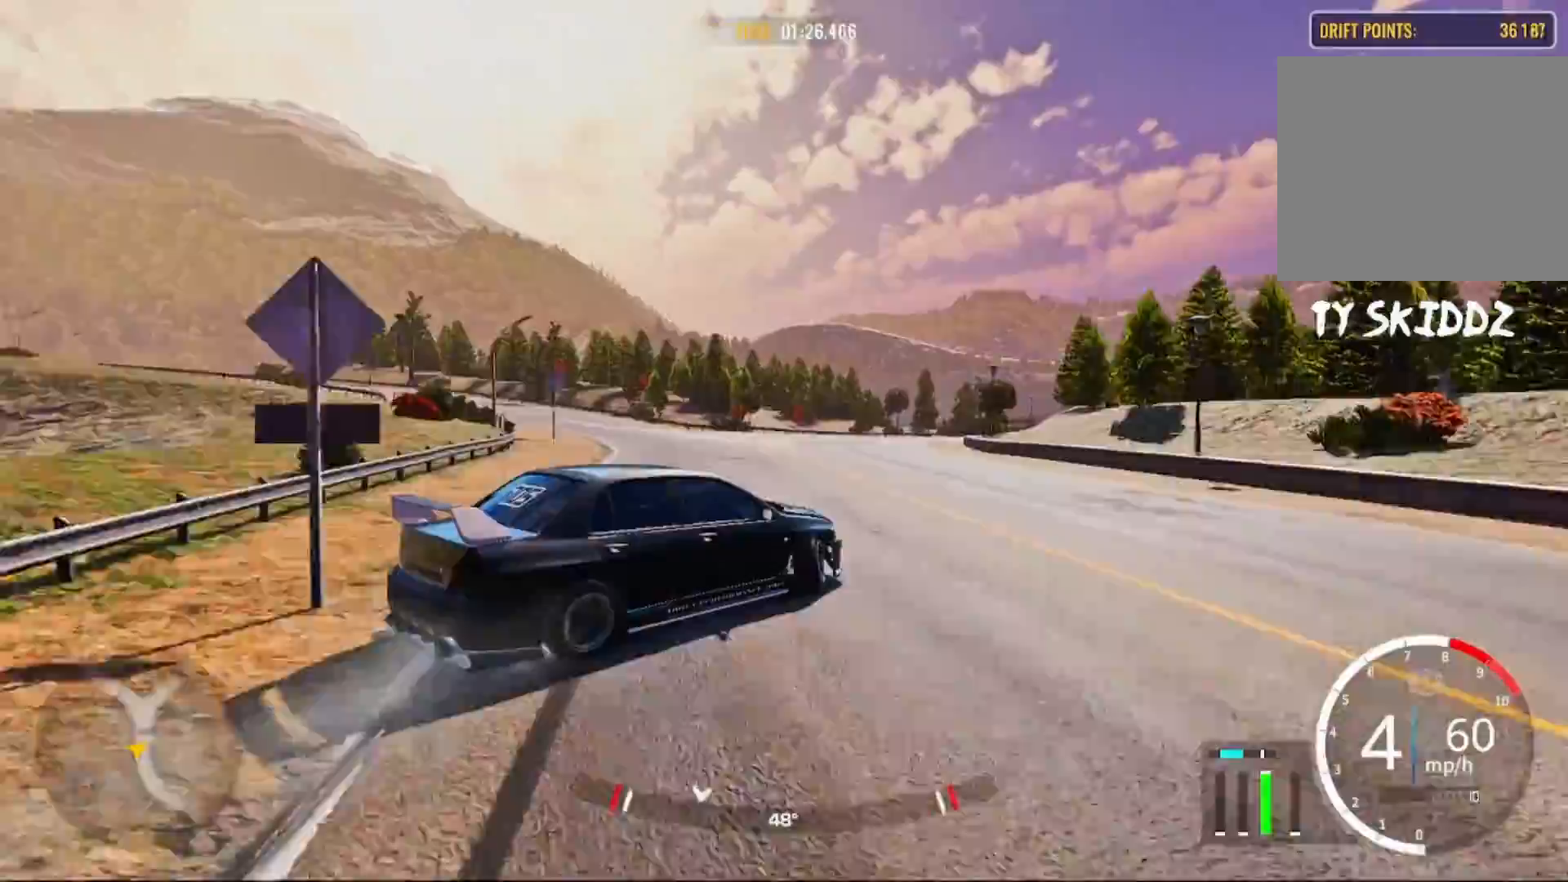
{"buttons": ["R2"], "left_stick": "up-right", "right_stick": "center", "events": []}
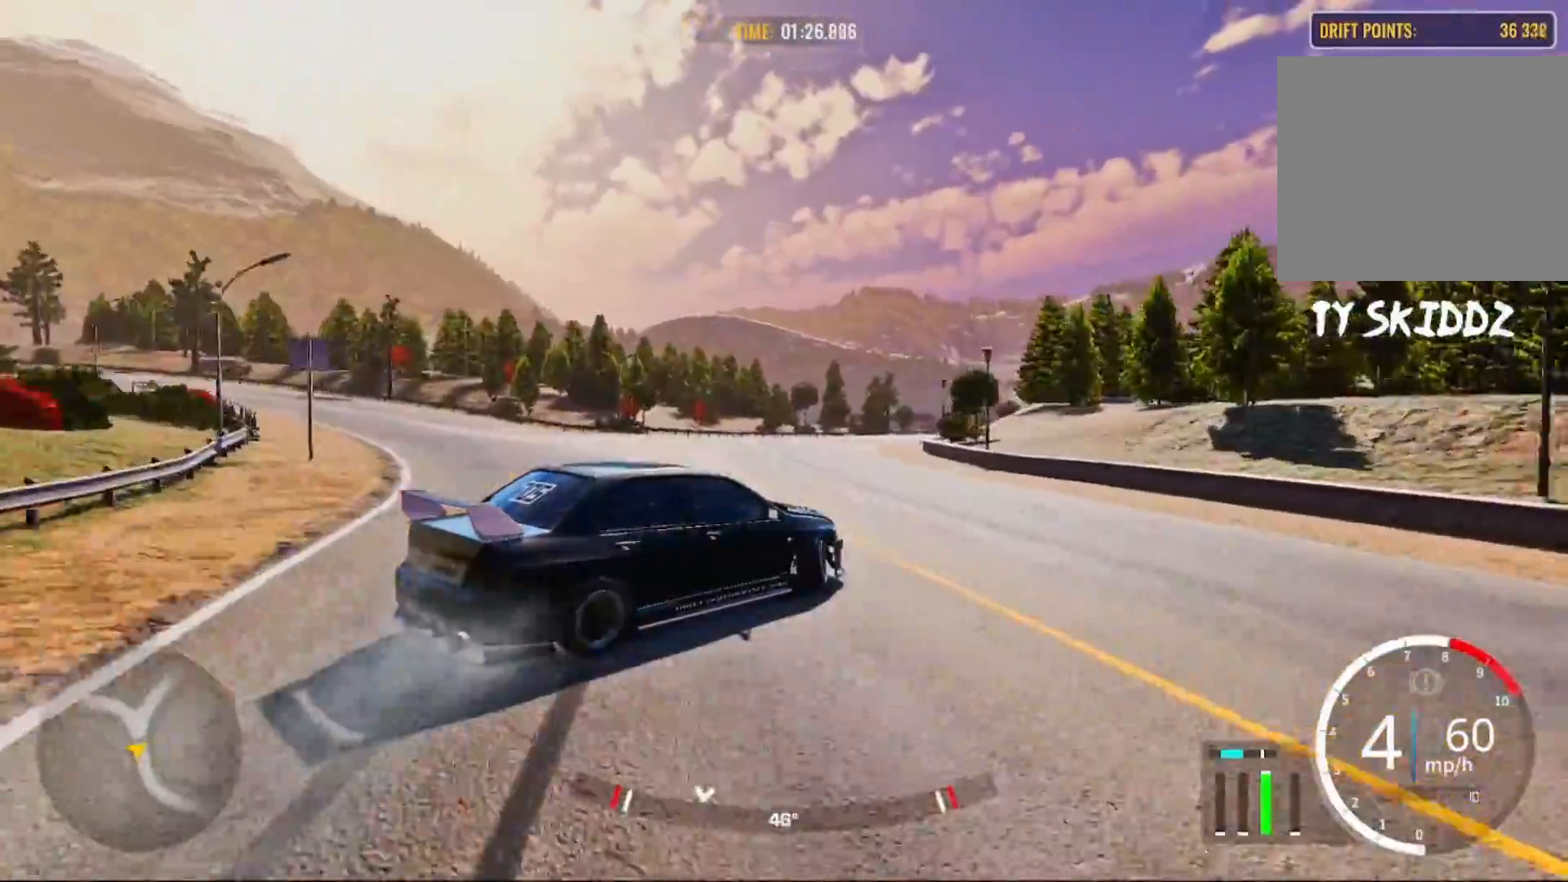
{"buttons": ["R2"], "left_stick": "up-right", "right_stick": "center", "events": [[417, "R1", "down"], [500, "R1", "up"]]}
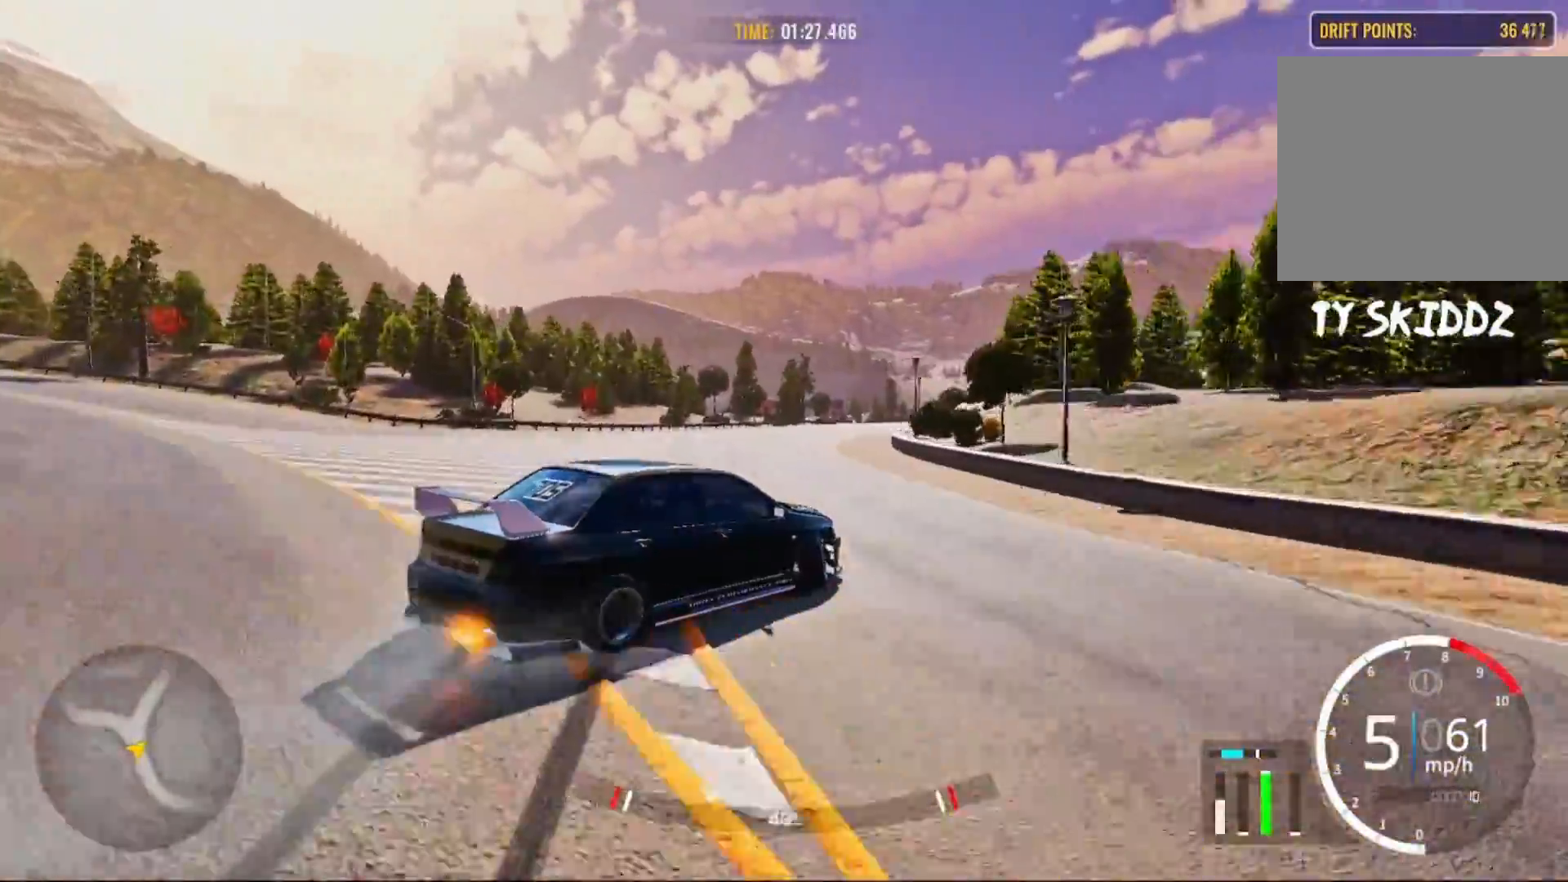
{"buttons": ["R2"], "left_stick": "up", "right_stick": "center", "events": [[267, "left_stick", "up"]]}
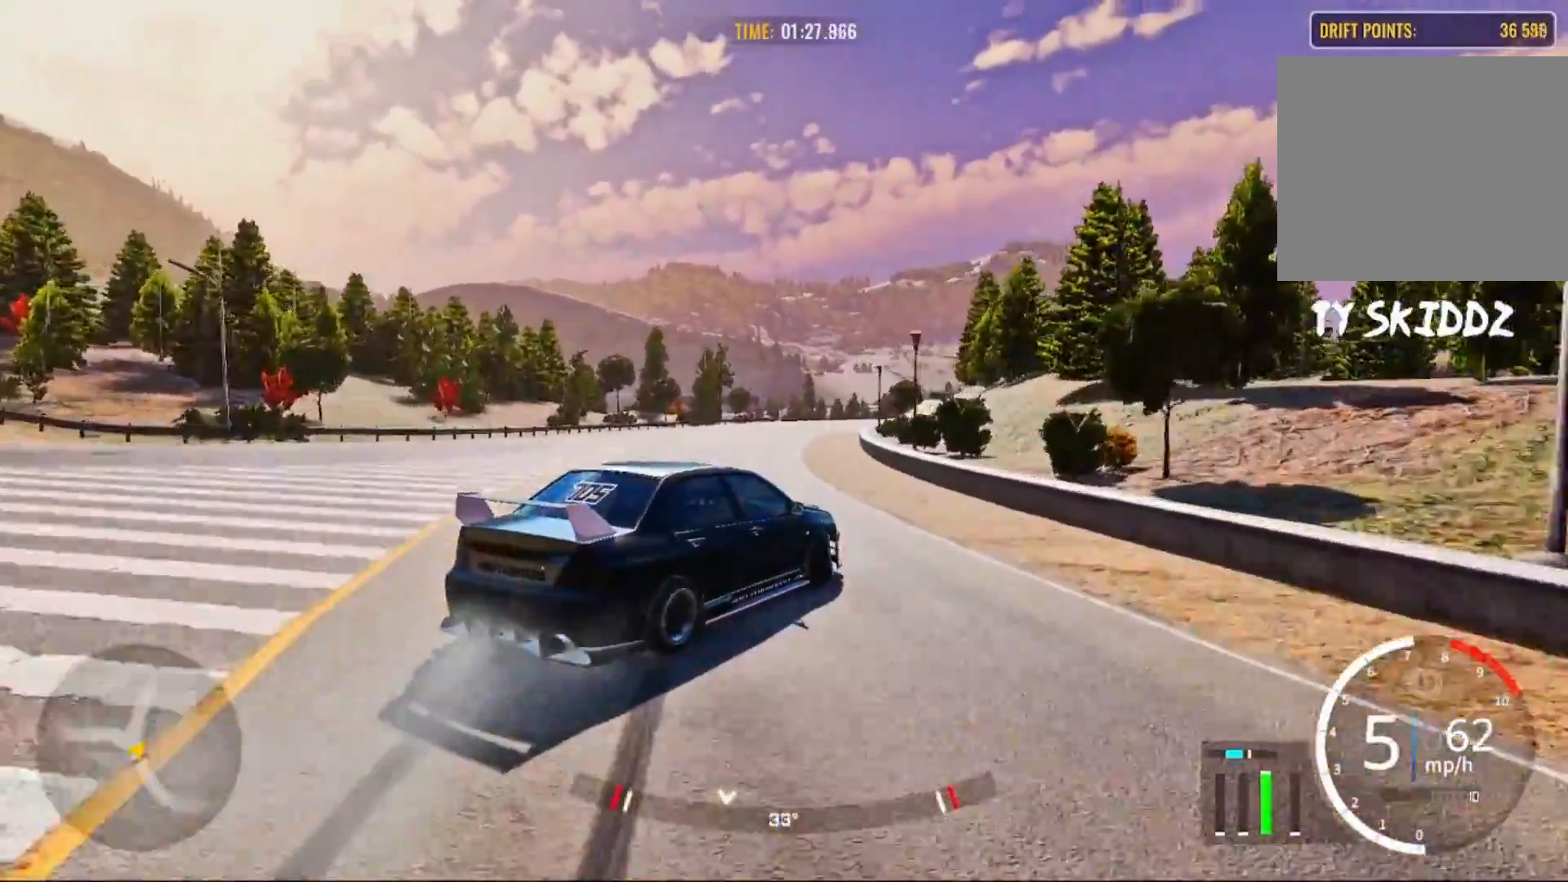
{"buttons": ["R2"], "left_stick": "up", "right_stick": "center", "events": []}
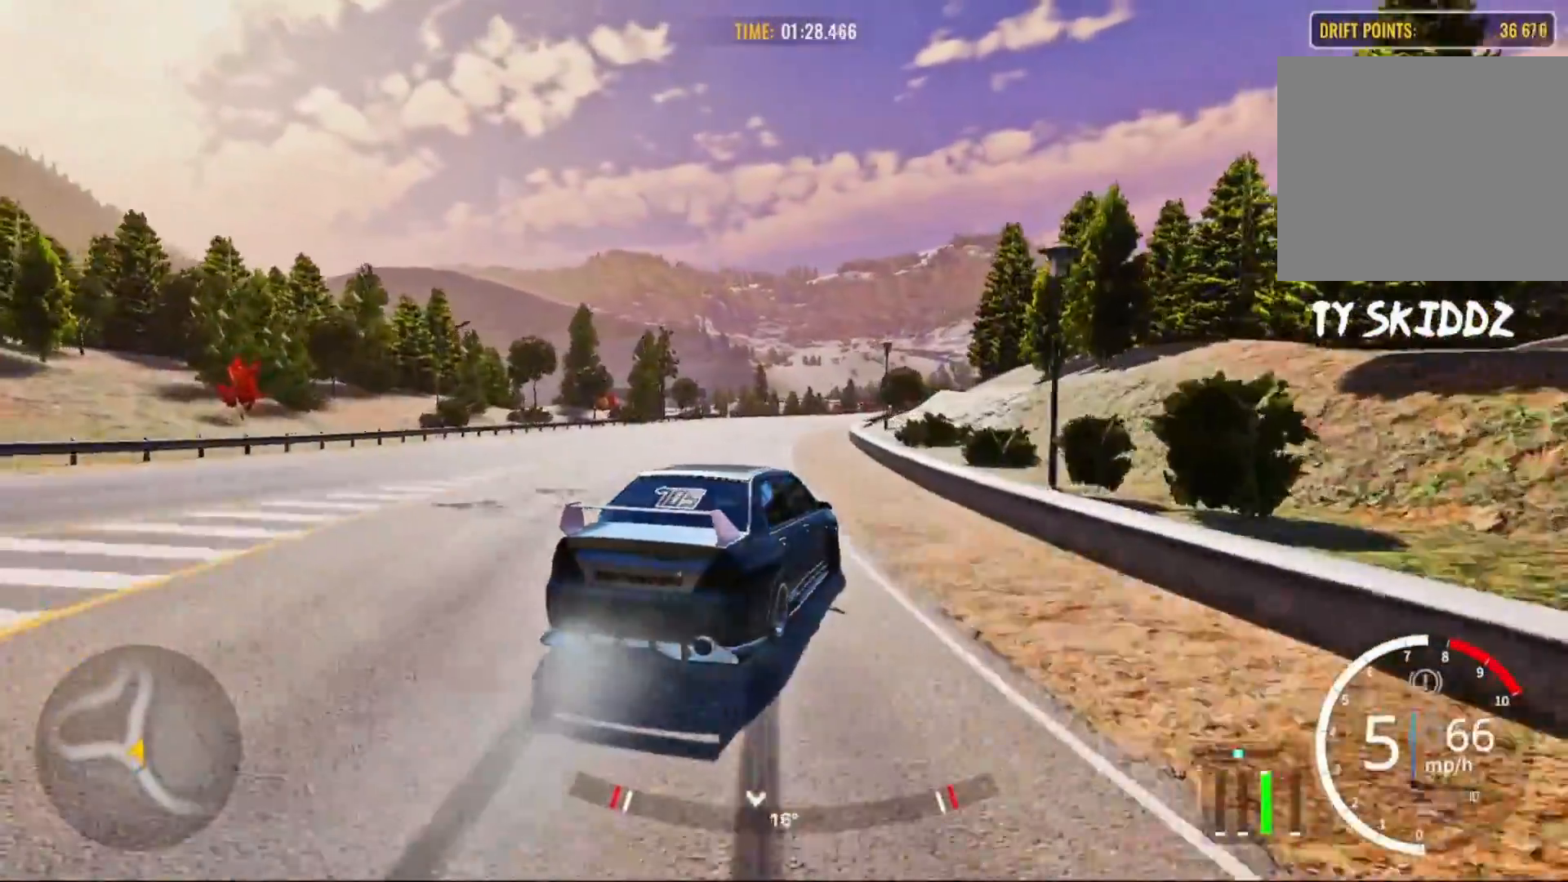
{"buttons": ["R2"], "left_stick": "up", "right_stick": "center", "events": []}
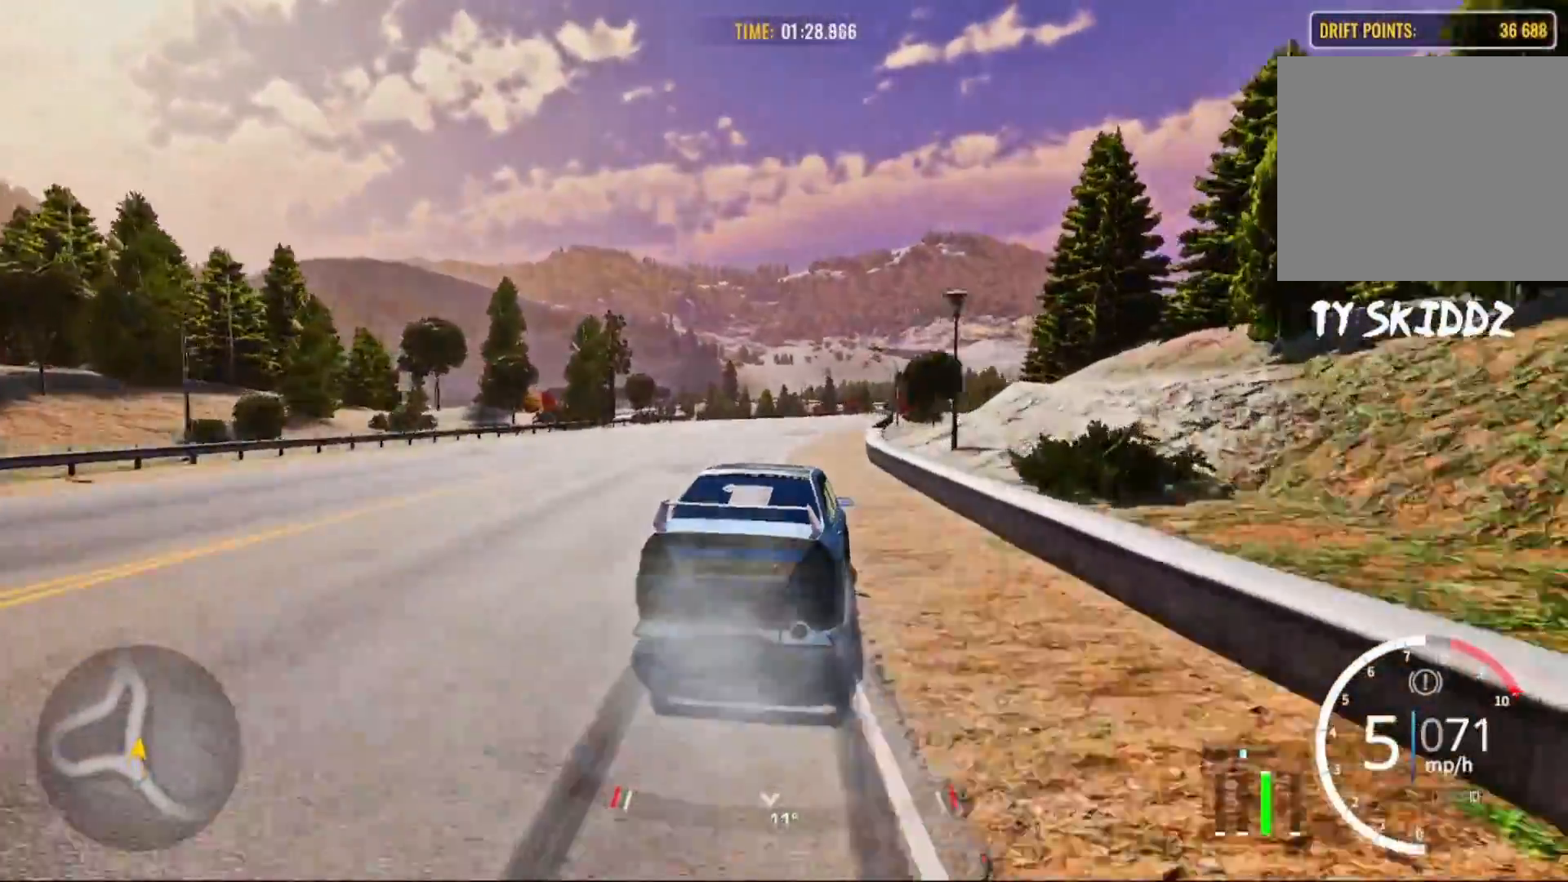
{"buttons": ["R2"], "left_stick": "up", "right_stick": "center", "events": []}
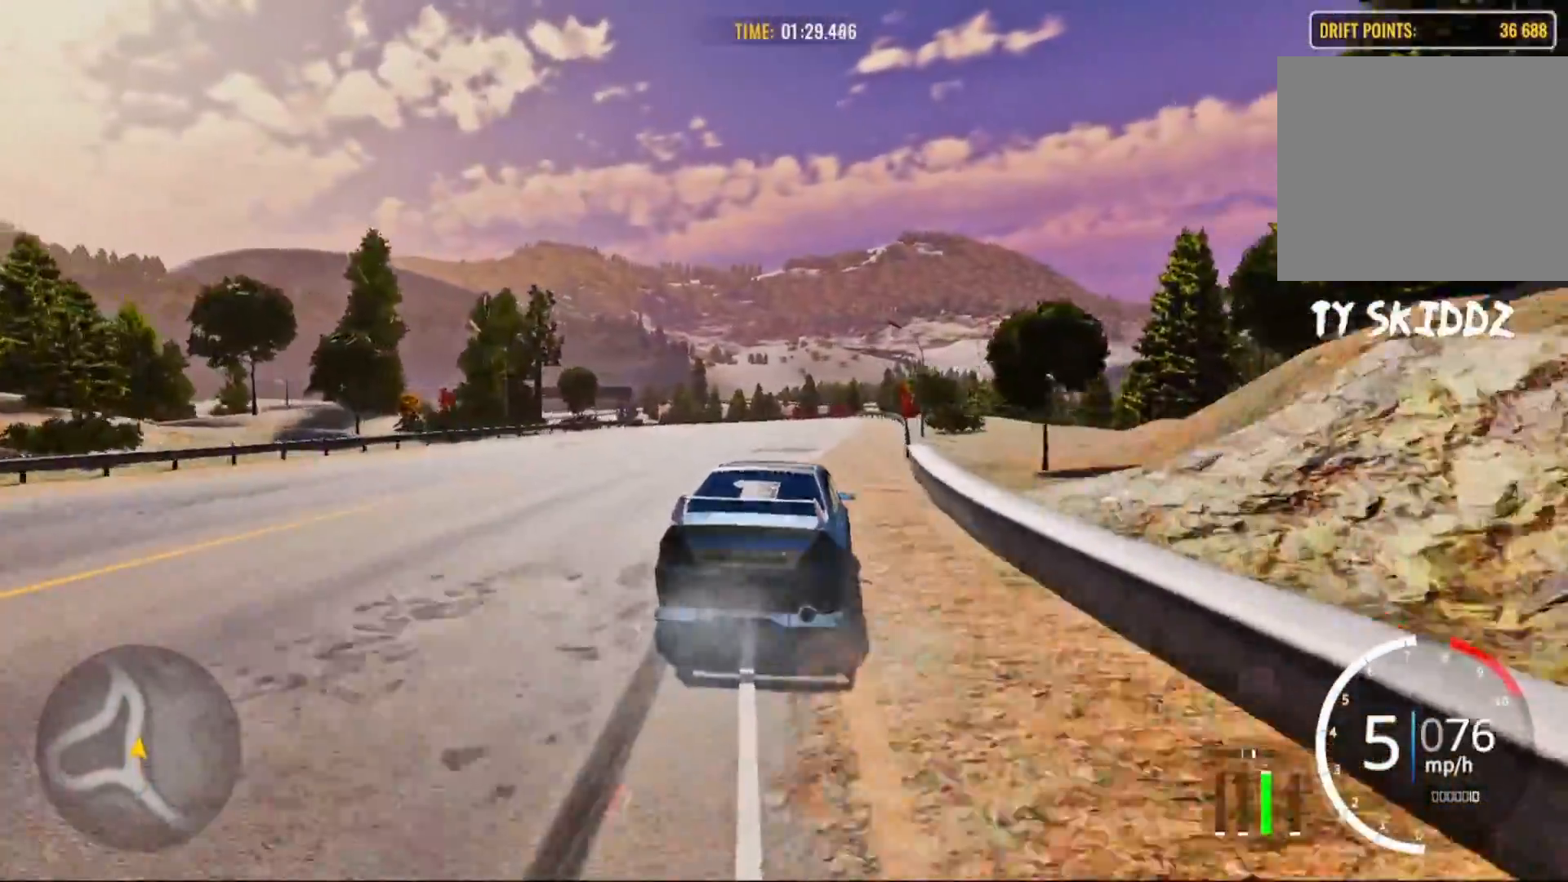
{"buttons": ["R2"], "left_stick": "up-left", "right_stick": "center", "events": [[267, "left_stick", "up-left"]]}
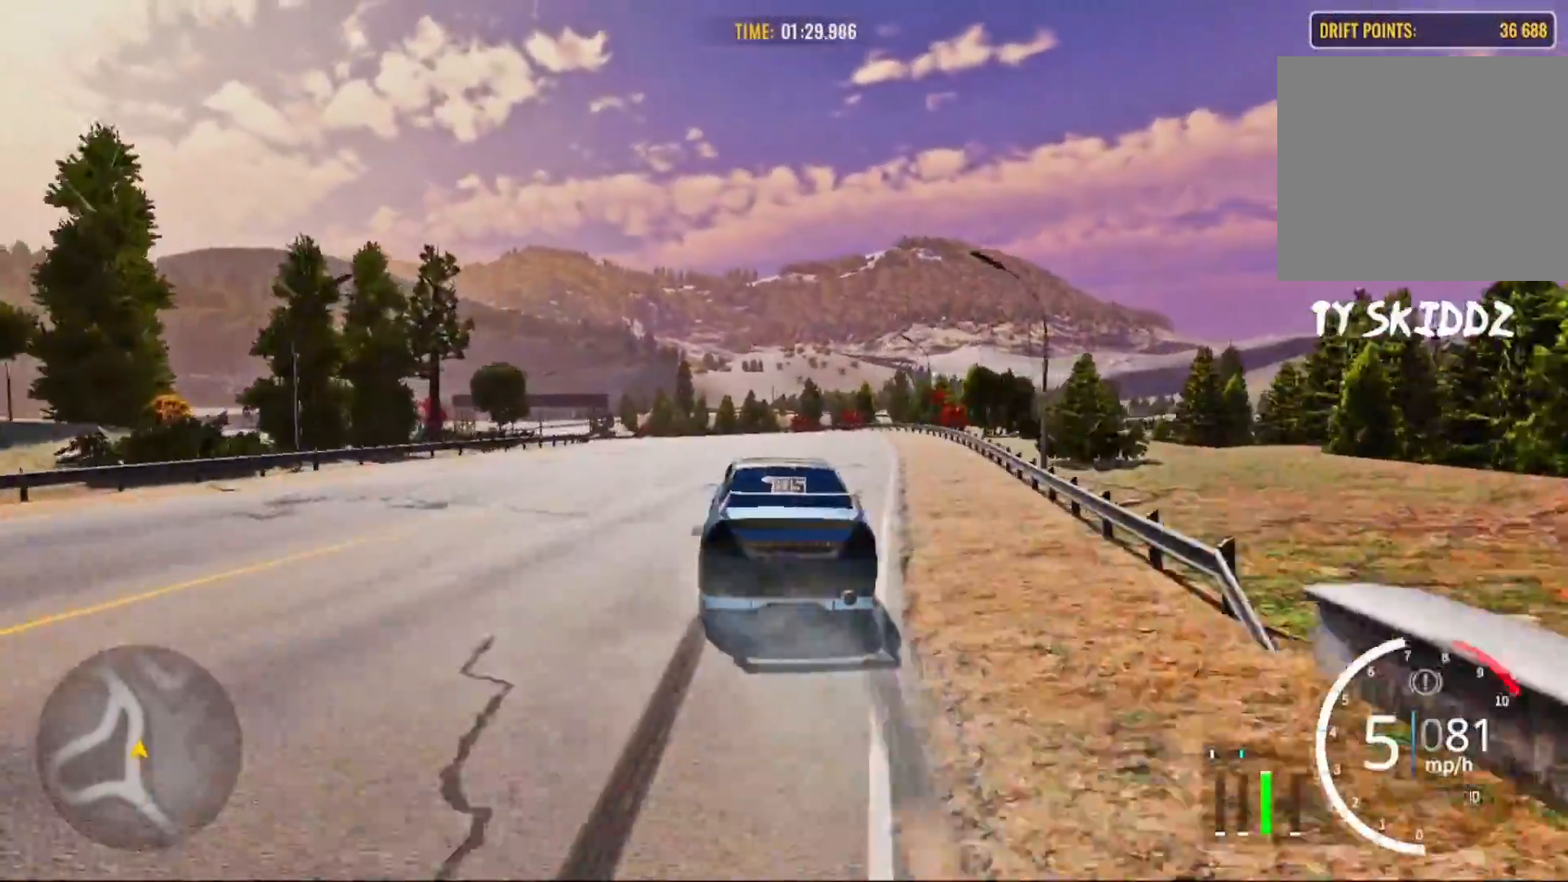
{"buttons": ["R2"], "left_stick": "left", "right_stick": "center", "events": [[433, "left_stick", "left"]]}
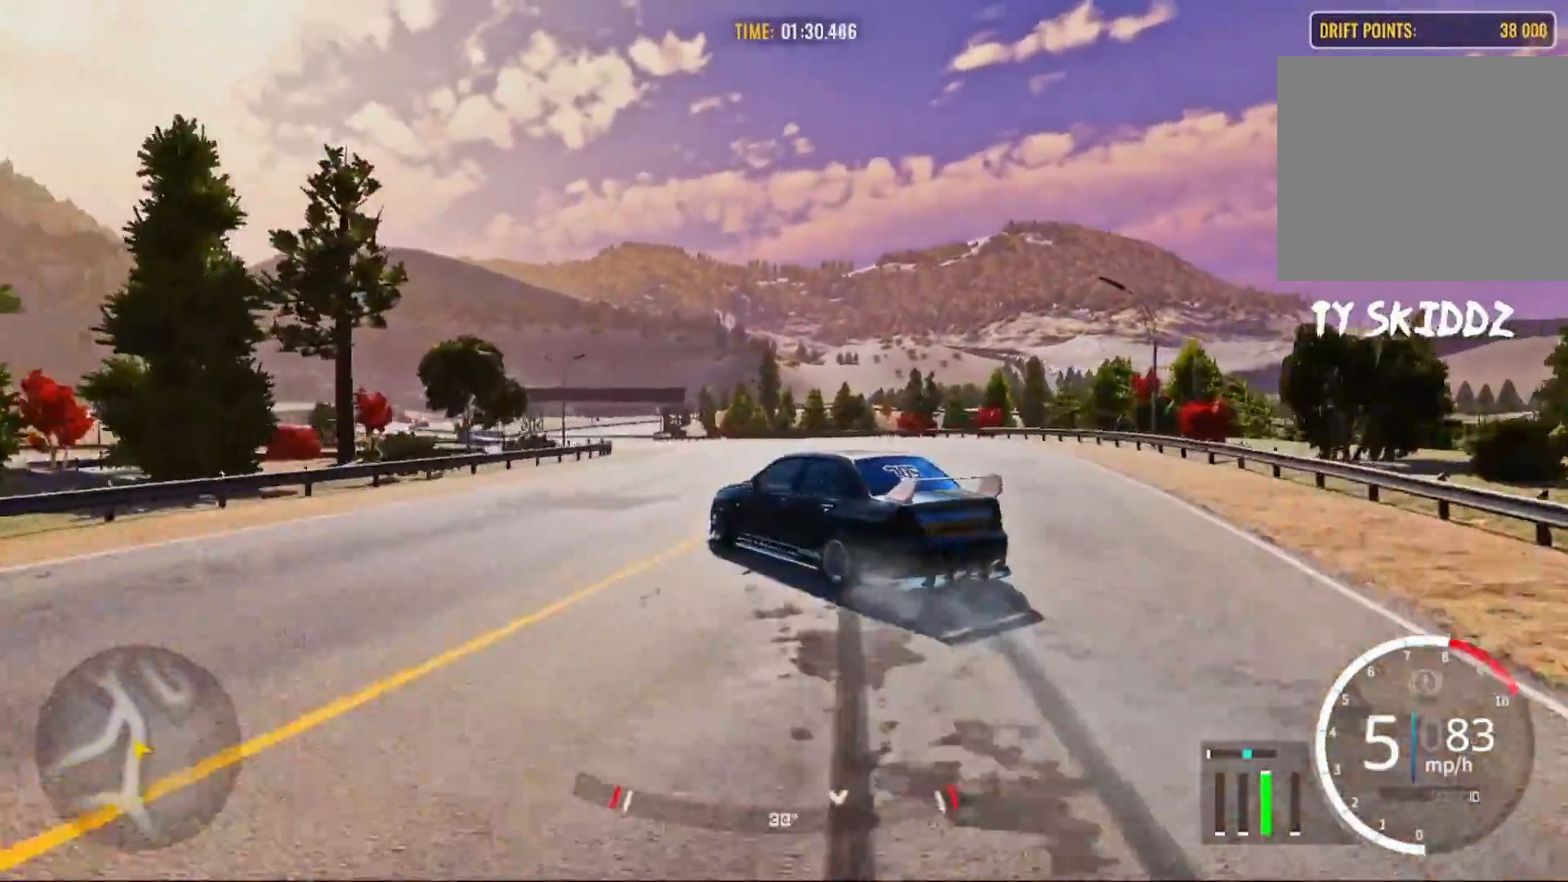
{"buttons": ["R2"], "left_stick": "center", "right_stick": "center", "events": [[367, "left_stick", "center"]]}
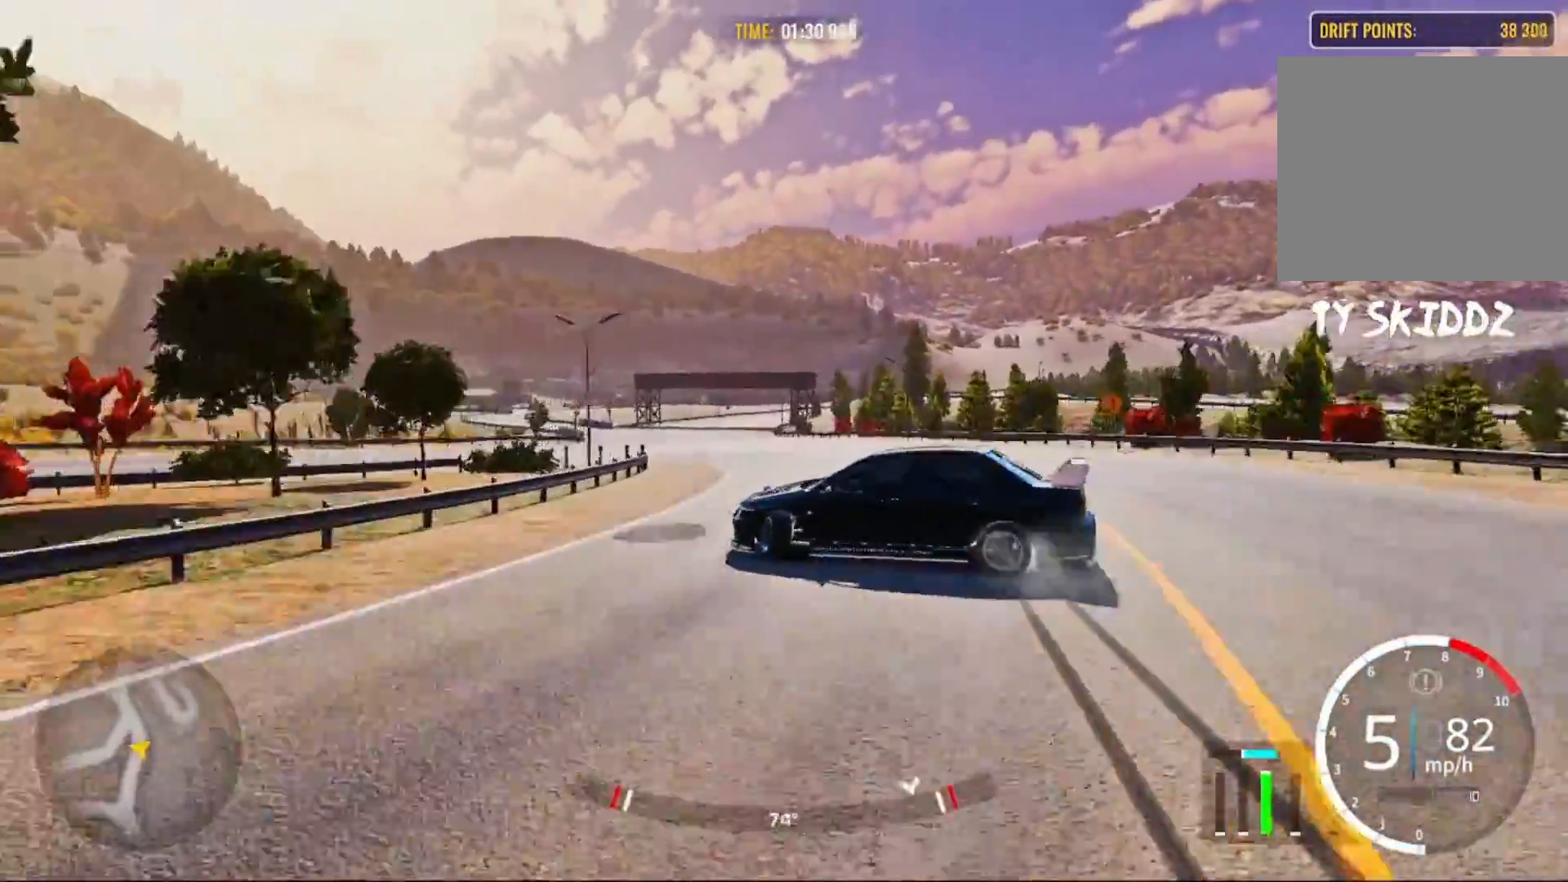
{"buttons": ["CROSS", "R2"], "left_stick": "center", "right_stick": "center", "events": [[433, "CROSS", "down"]]}
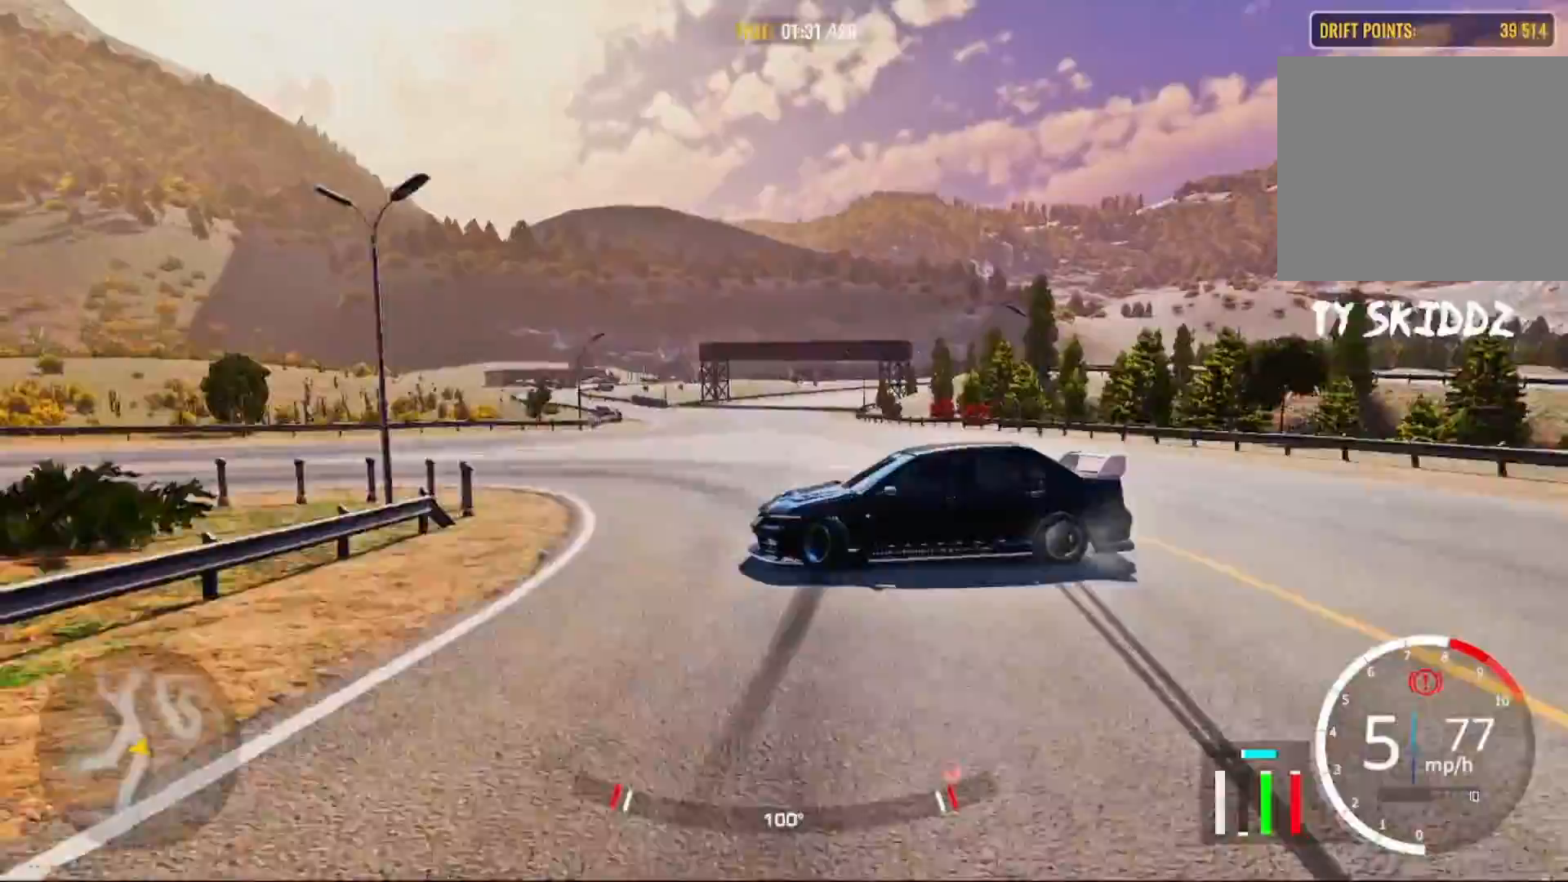
{"buttons": ["R2"], "left_stick": "center", "right_stick": "center", "events": [[250, "CROSS", "up"], [400, "L1", "down"], [483, "L1", "up"]]}
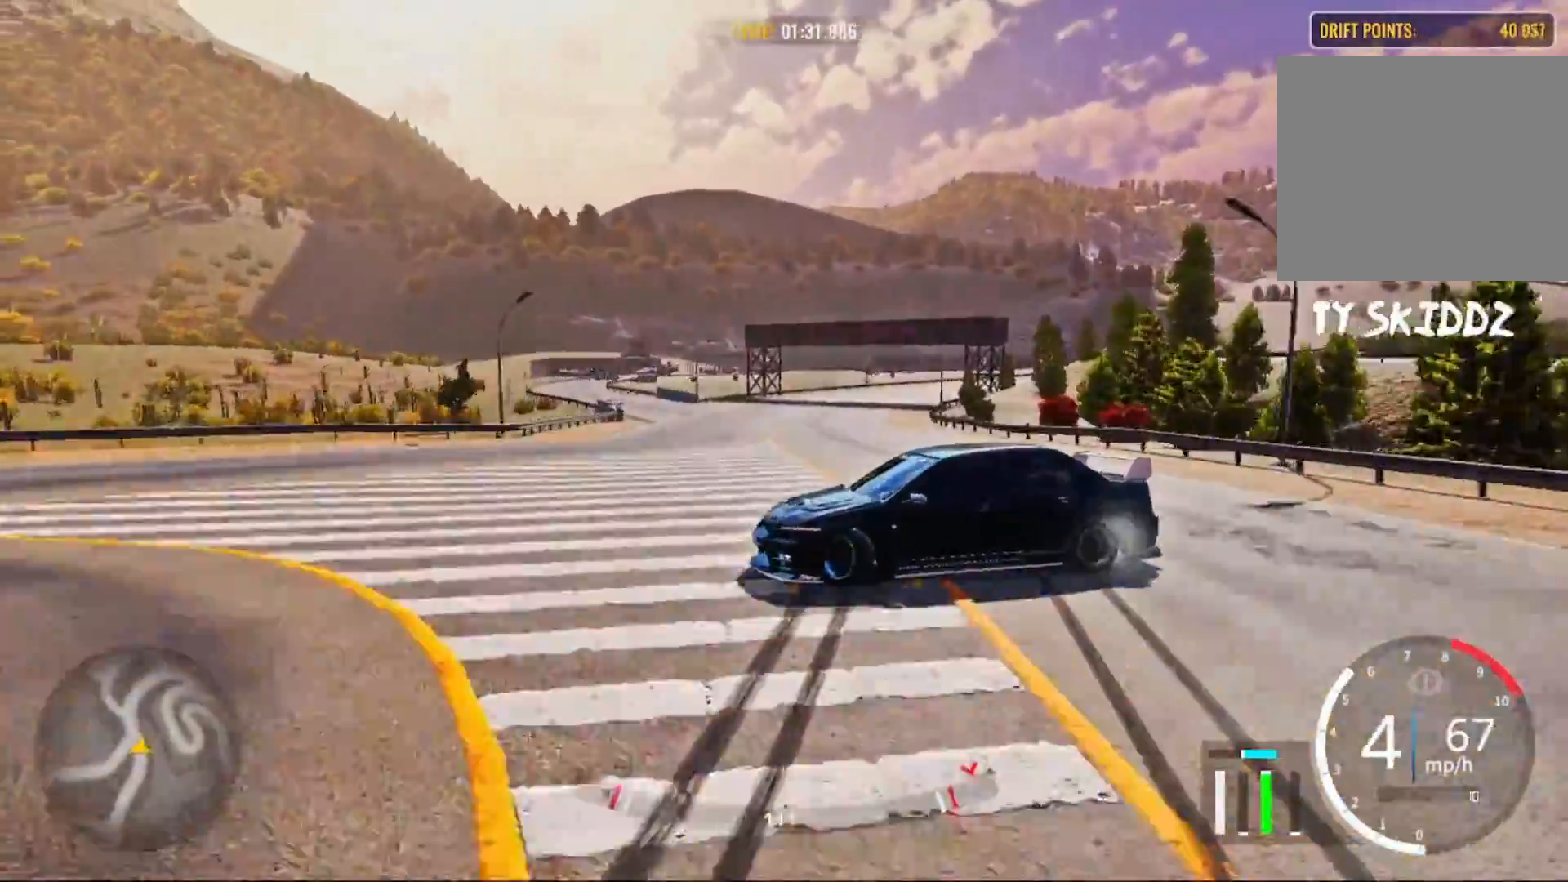
{"buttons": ["R2"], "left_stick": "center", "right_stick": "center", "events": [[150, "L1", "down"], [250, "L1", "up"]]}
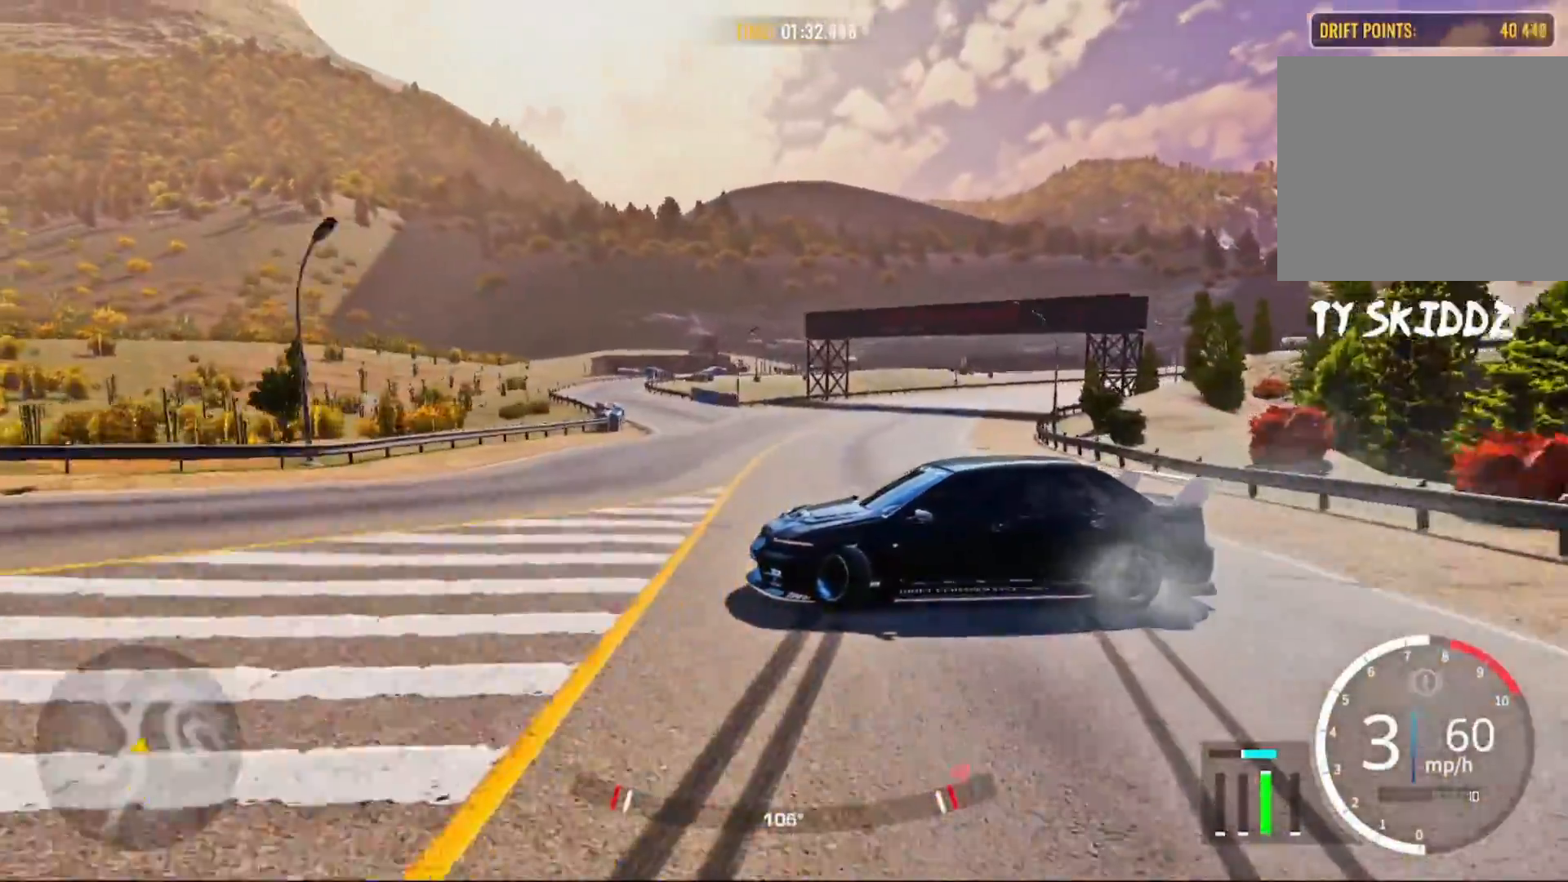
{"buttons": ["R2"], "left_stick": "center", "right_stick": "center", "events": [[50, "L1", "down"], [150, "L1", "up"]]}
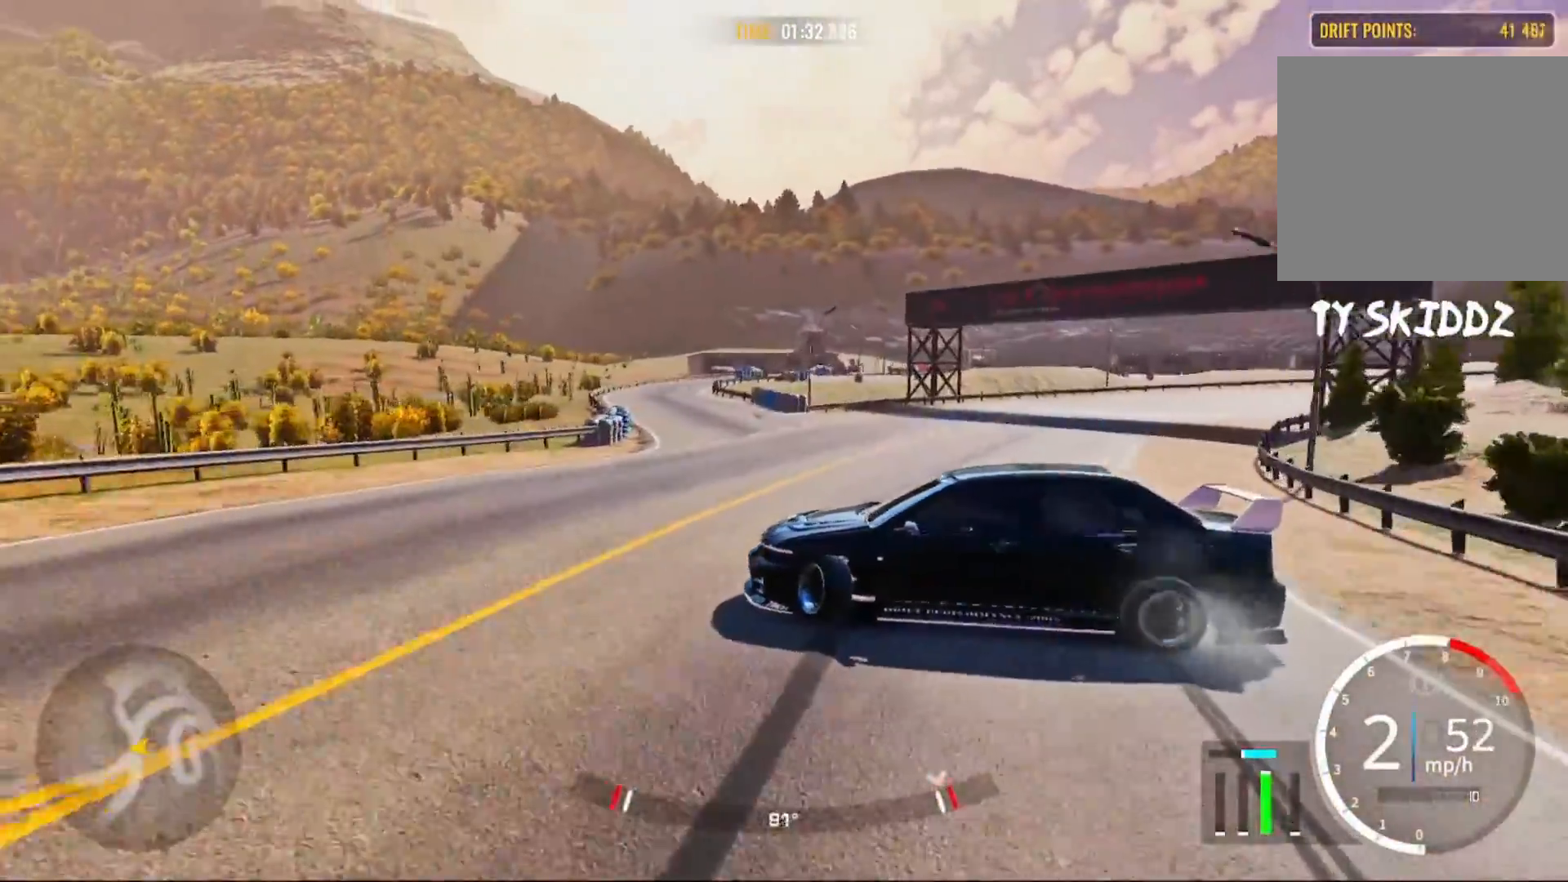
{"buttons": ["R2"], "left_stick": "center", "right_stick": "center", "events": []}
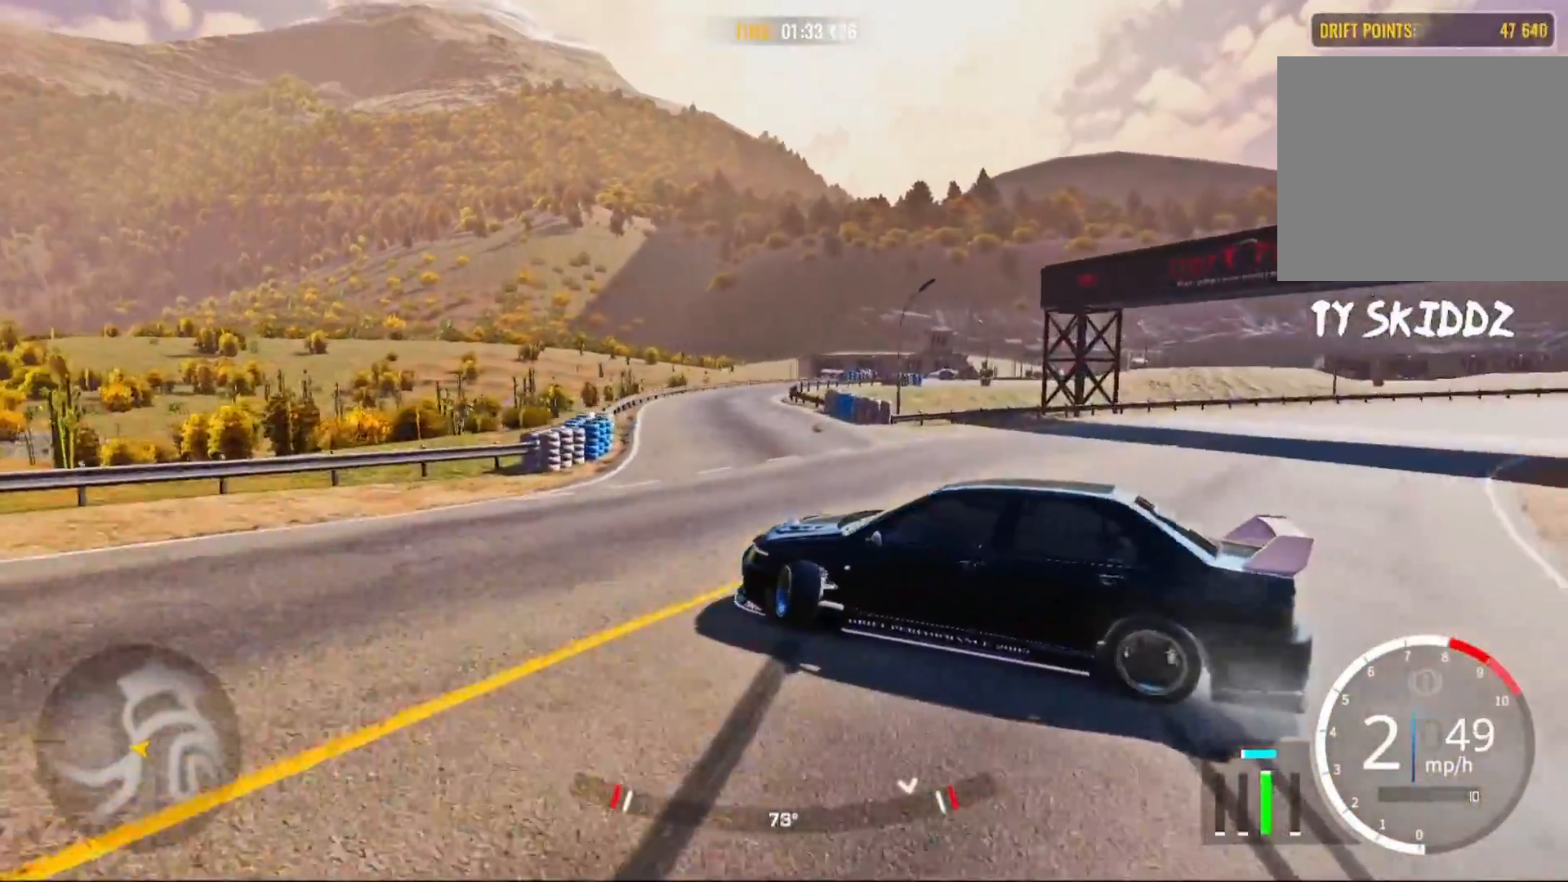
{"buttons": [], "left_stick": "up-left", "right_stick": "center", "events": [[67, "left_stick", "left"], [333, "left_stick", "up-left"], [400, "R2", "up"]]}
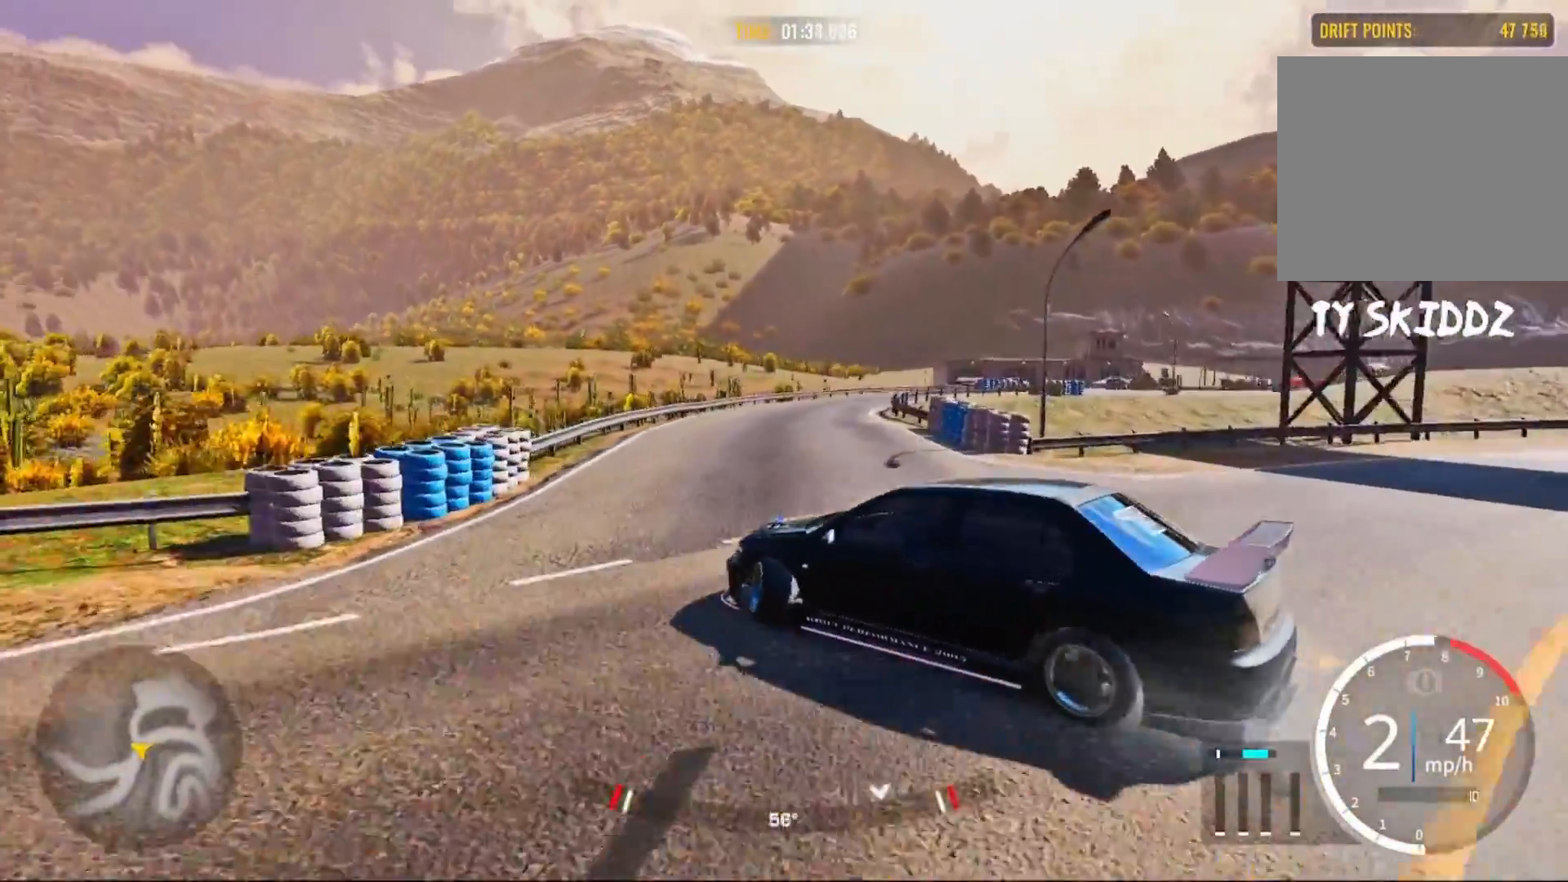
{"buttons": ["R2"], "left_stick": "up-right", "right_stick": "center", "events": [[67, "left_stick", "up"], [283, "left_stick", "up-right"], [467, "R2", "down"]]}
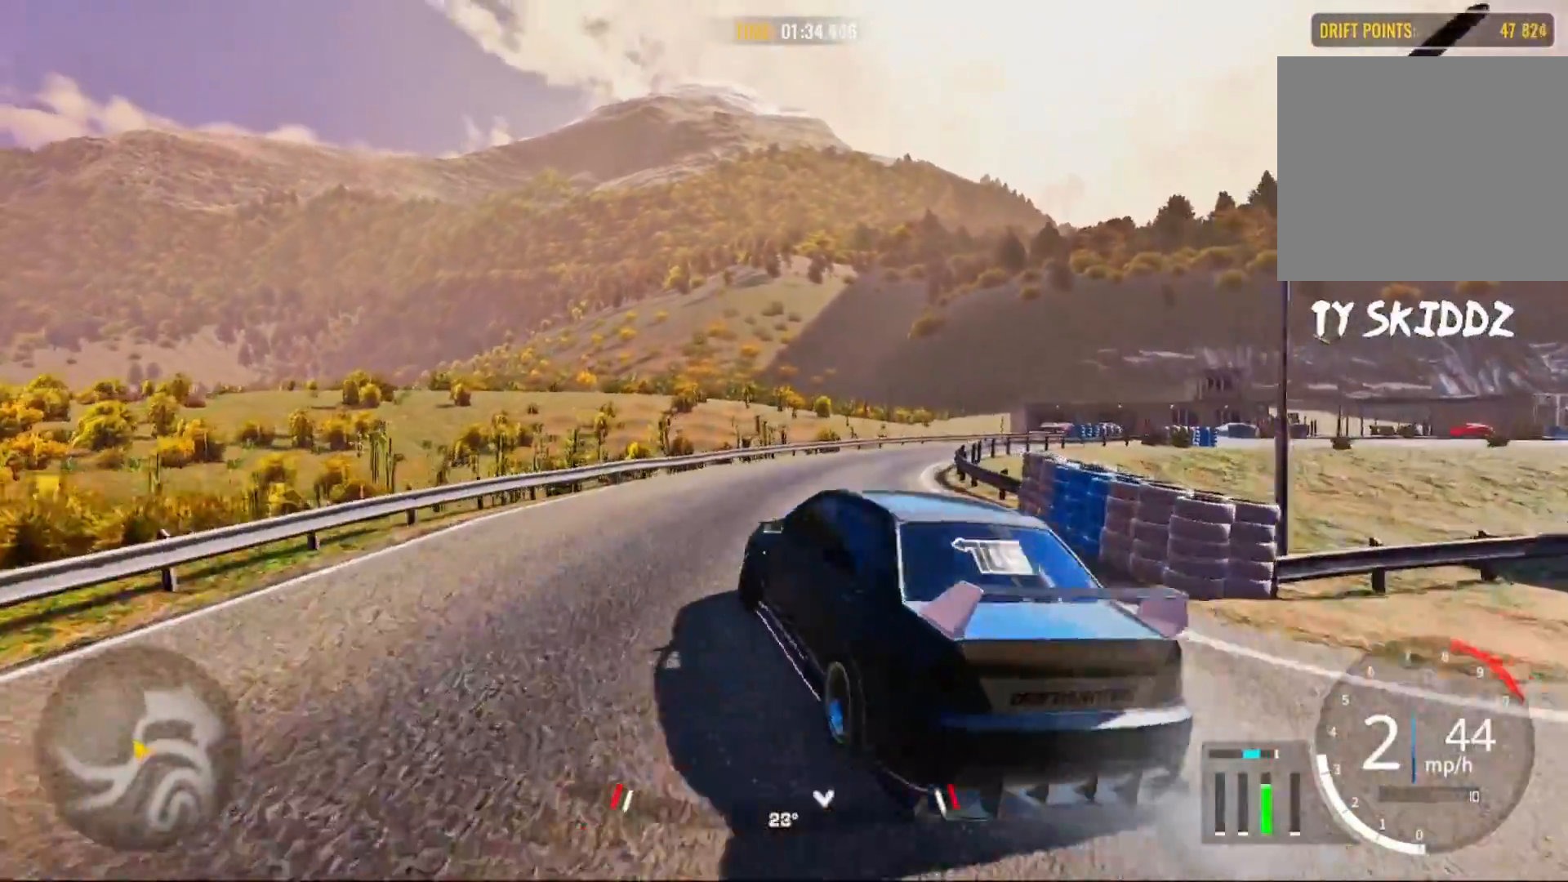
{"buttons": [], "left_stick": "up-right", "right_stick": "center", "events": [[150, "left_stick", "right"], [300, "left_stick", "up-right"], [333, "R2", "up"]]}